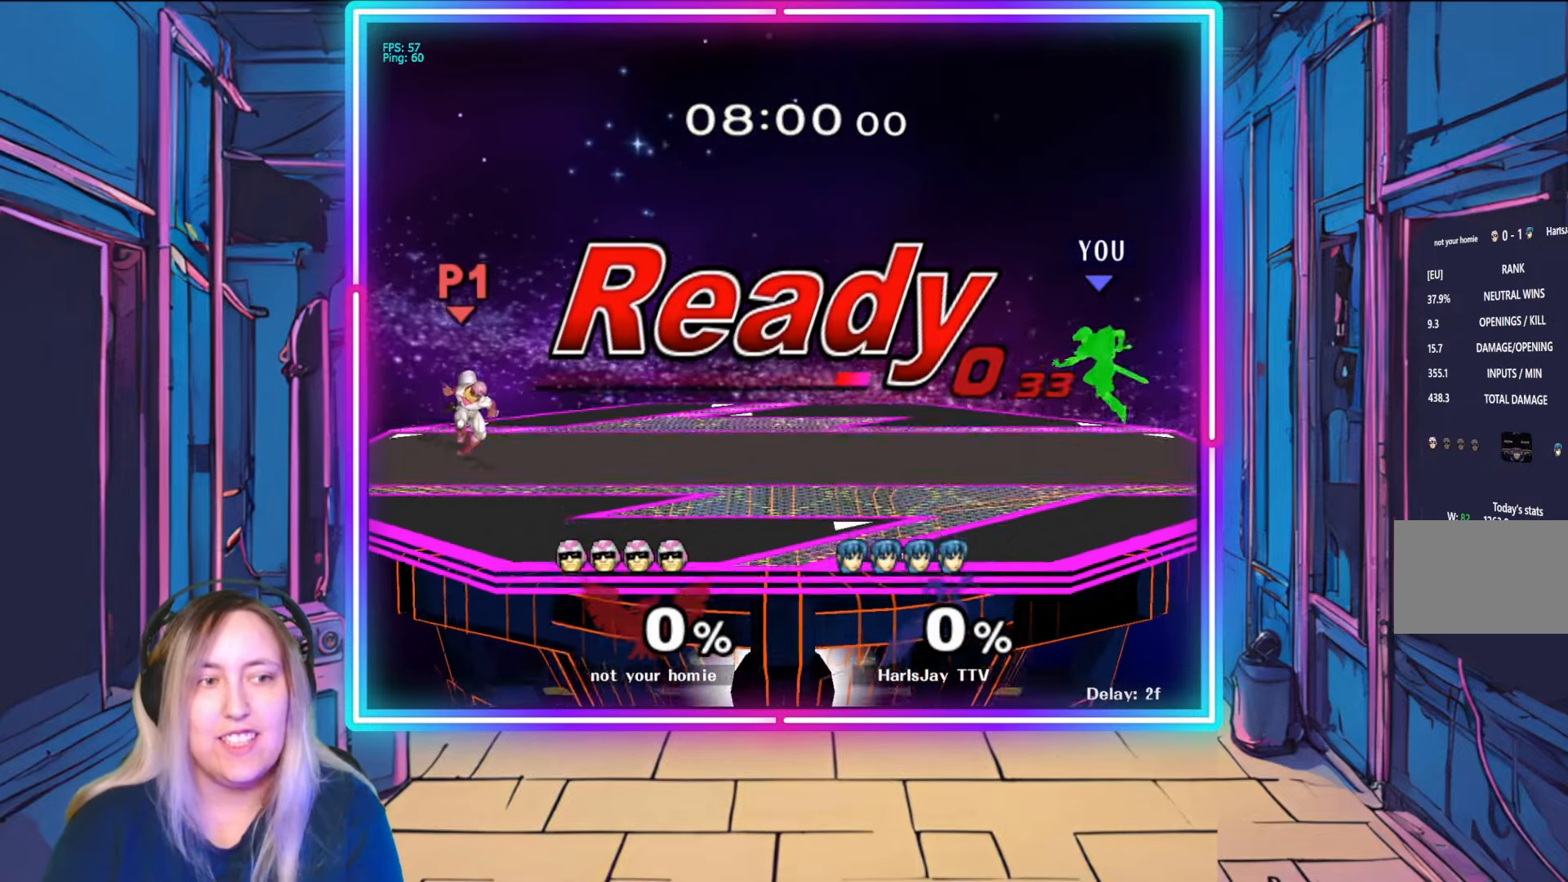
Gameplay with a controller (Nintendo layout); each line is a JSON object with the inputs held at the frame after it. "events" lists button and stick changes between this image and that frame as [ms after this image, input, new state], when the widget could be followed in between. Not read: L3 R3 START.
{"buttons": [], "left_stick": "left", "right_stick": "center", "events": [[333, "left_stick", "left"], [367, "X", "down"], [500, "X", "up"]]}
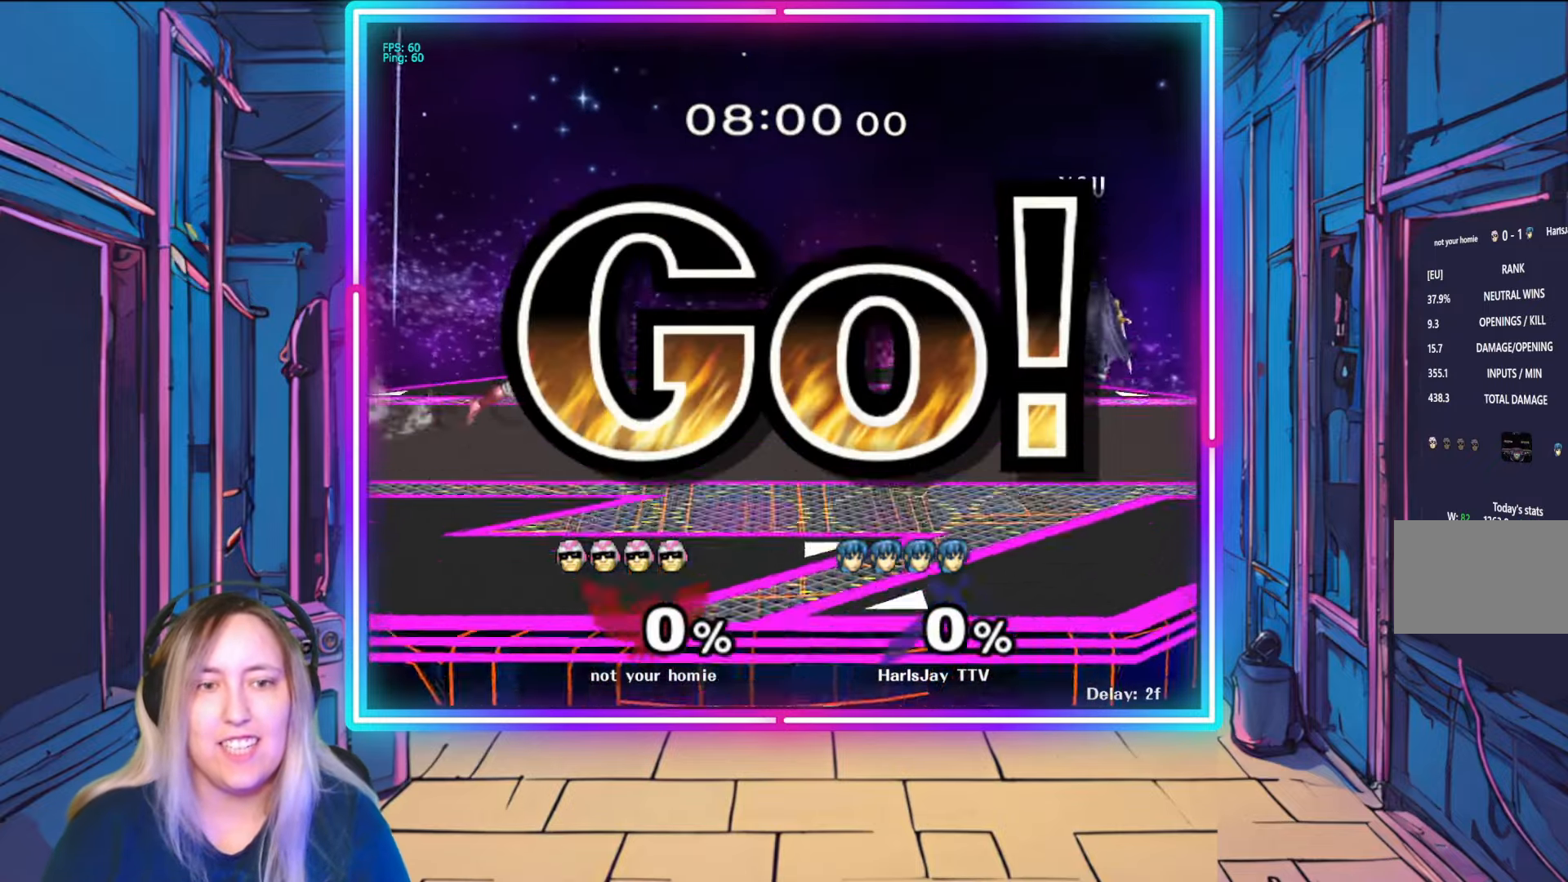
{"buttons": [], "left_stick": "right", "right_stick": "center", "events": [[200, "left_stick", "right"]]}
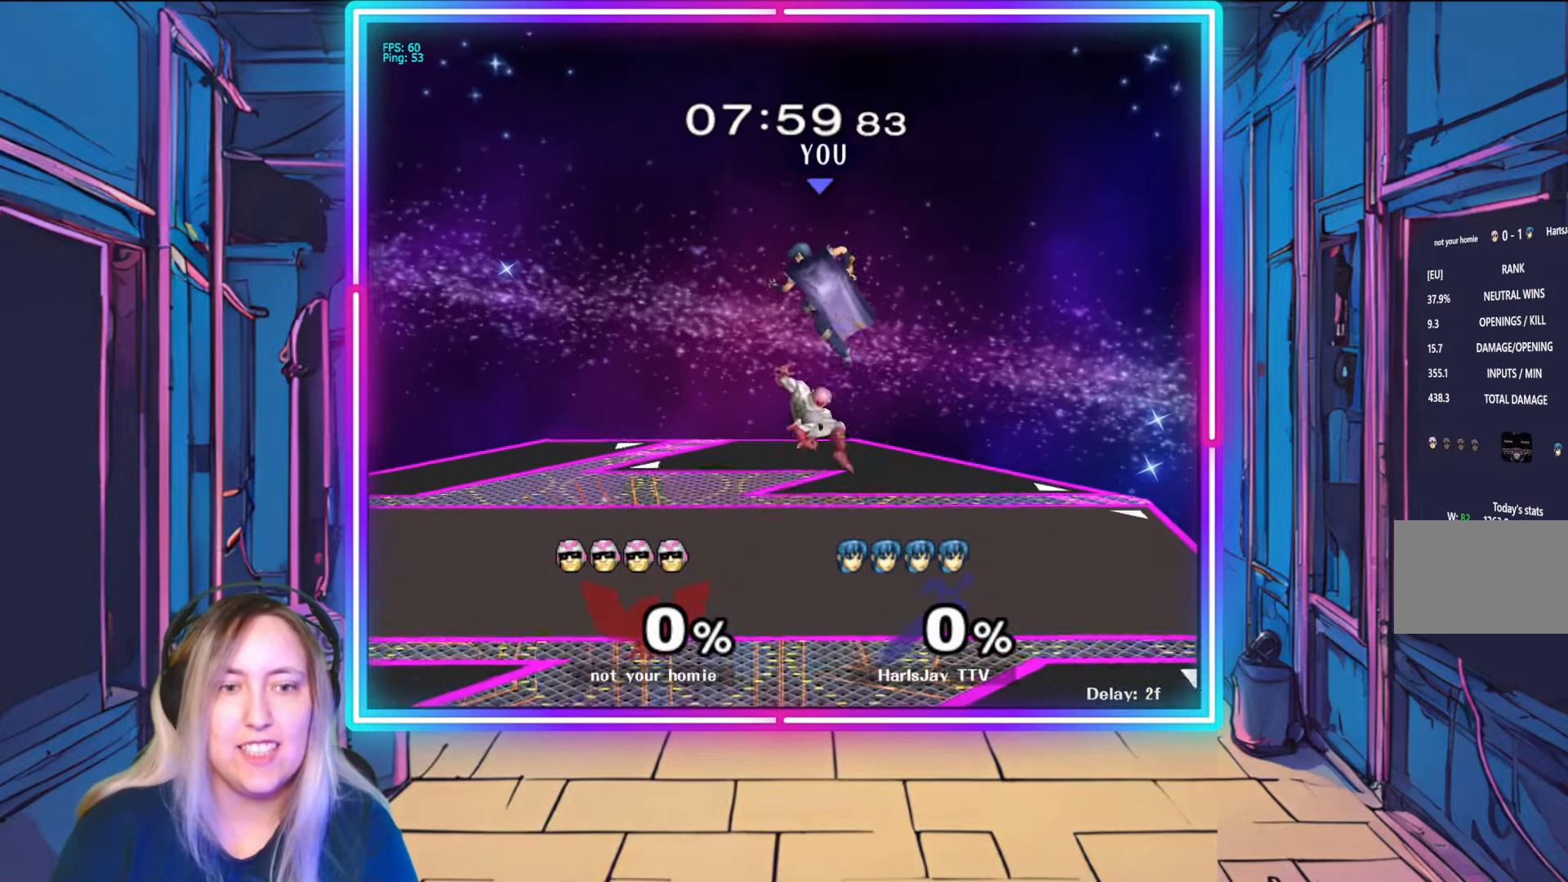
{"buttons": [], "left_stick": "left", "right_stick": "center", "events": [[50, "left_stick", "up-left"], [100, "A", "down"], [267, "A", "up"], [483, "left_stick", "left"]]}
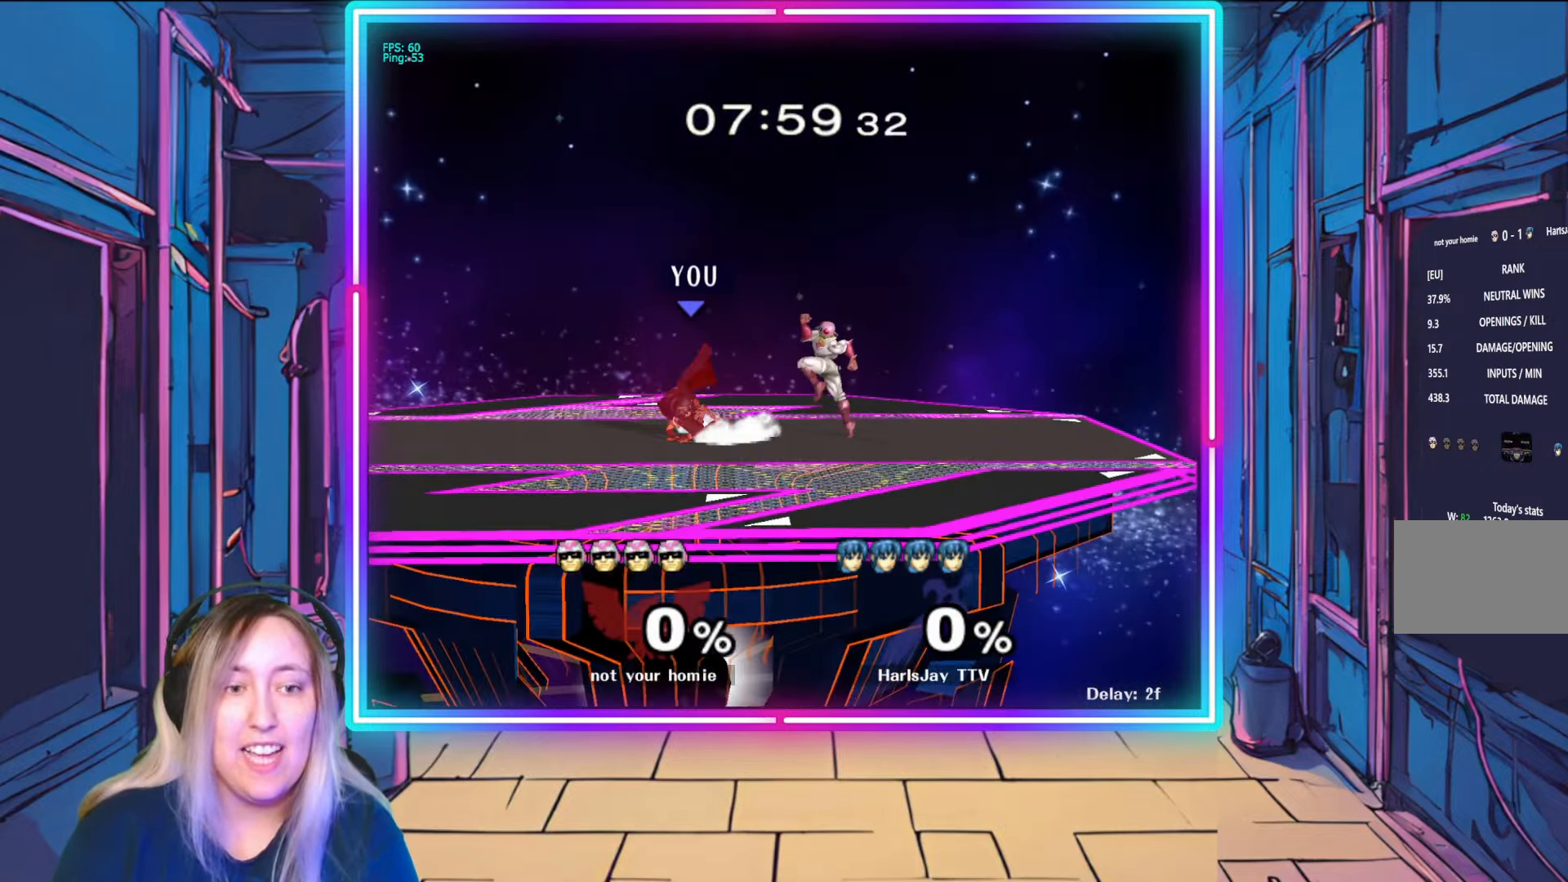
{"buttons": ["A", "R1"], "left_stick": "center", "right_stick": "center", "events": [[83, "R1", "down"], [150, "left_stick", "center"], [283, "left_stick", "right"], [467, "left_stick", "center"], [500, "A", "down"]]}
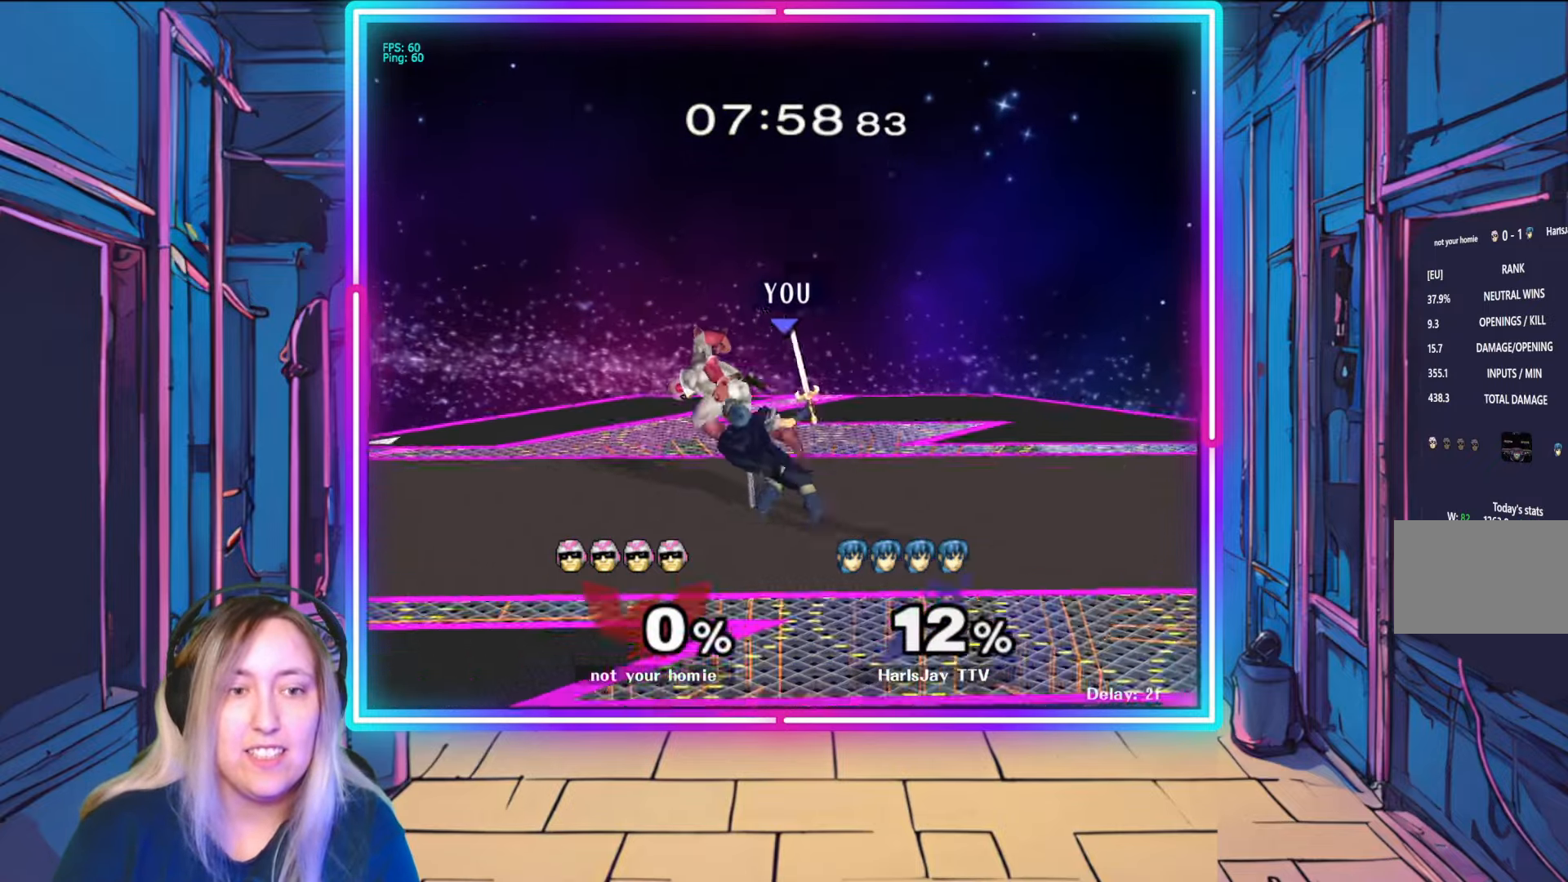
{"buttons": [], "left_stick": "right", "right_stick": "center", "events": [[17, "Y", "down"], [17, "left_stick", "right"], [100, "left_stick", "up-right"], [117, "Y", "up"], [150, "A", "up"], [150, "R1", "up"], [200, "A", "down"], [200, "R1", "down"], [267, "left_stick", "right"], [317, "A", "up"], [350, "R1", "up"], [417, "left_stick", "center"], [467, "left_stick", "right"]]}
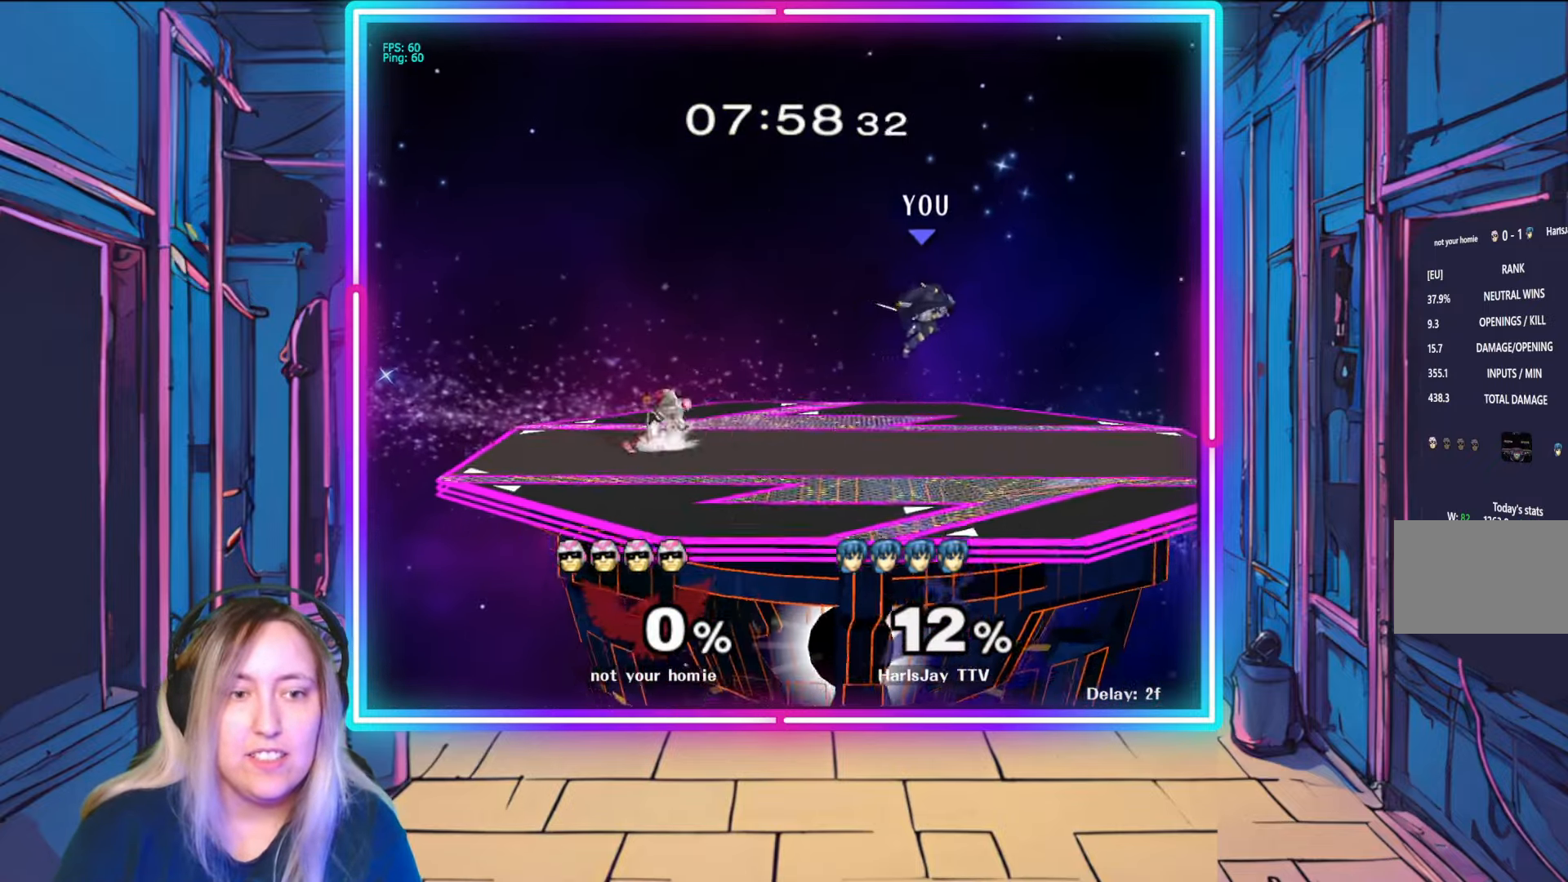
{"buttons": [], "left_stick": "down", "right_stick": "left", "events": [[483, "right_stick", "left"], [500, "left_stick", "down"]]}
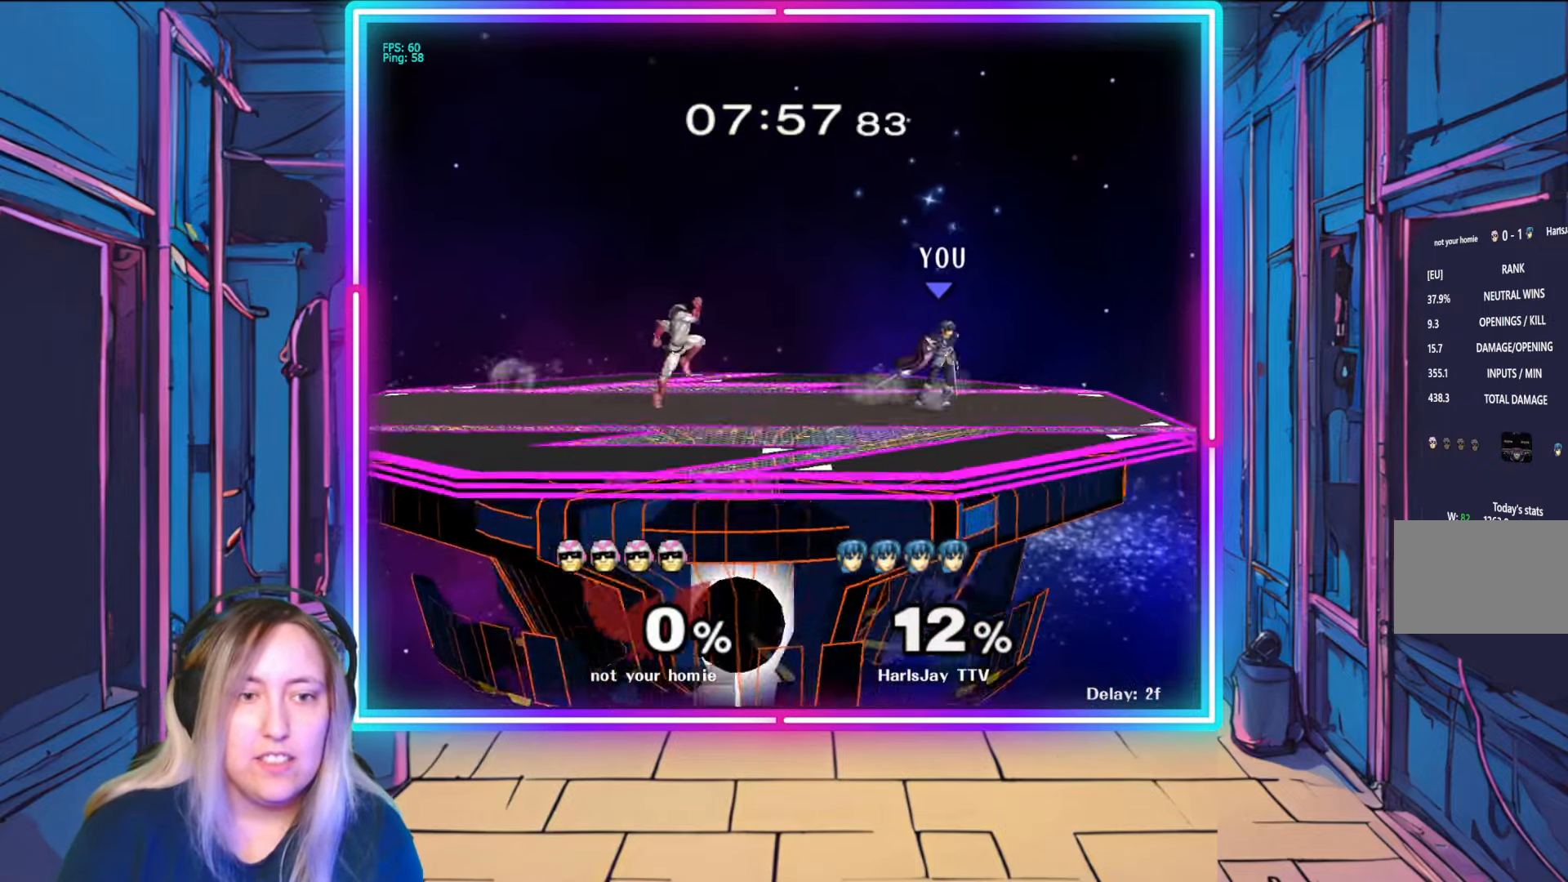
{"buttons": ["A"], "left_stick": "center", "right_stick": "center", "events": [[50, "left_stick", "down-left"], [133, "right_stick", "center"], [267, "A", "down"], [383, "A", "up"], [450, "left_stick", "center"], [500, "A", "down"]]}
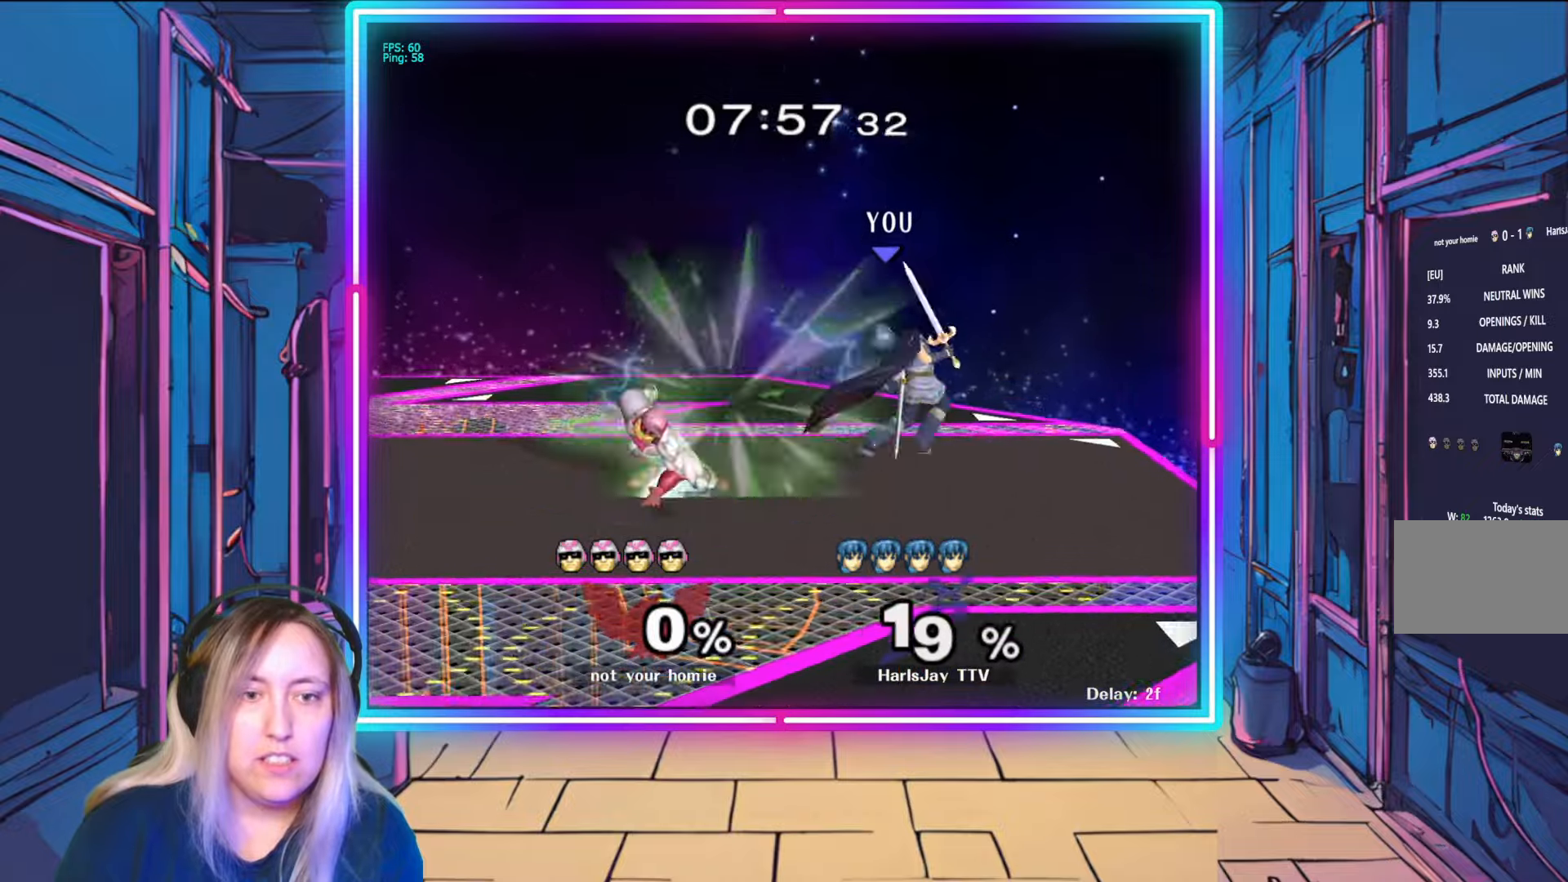
{"buttons": ["A", "Y", "R1"], "left_stick": "up-left", "right_stick": "center", "events": [[33, "left_stick", "down-left"], [50, "R1", "down"], [117, "A", "up"], [200, "left_stick", "up-left"], [233, "R1", "up"], [267, "A", "down"], [283, "R1", "down"], [367, "A", "up"], [433, "A", "down"], [483, "Y", "down"]]}
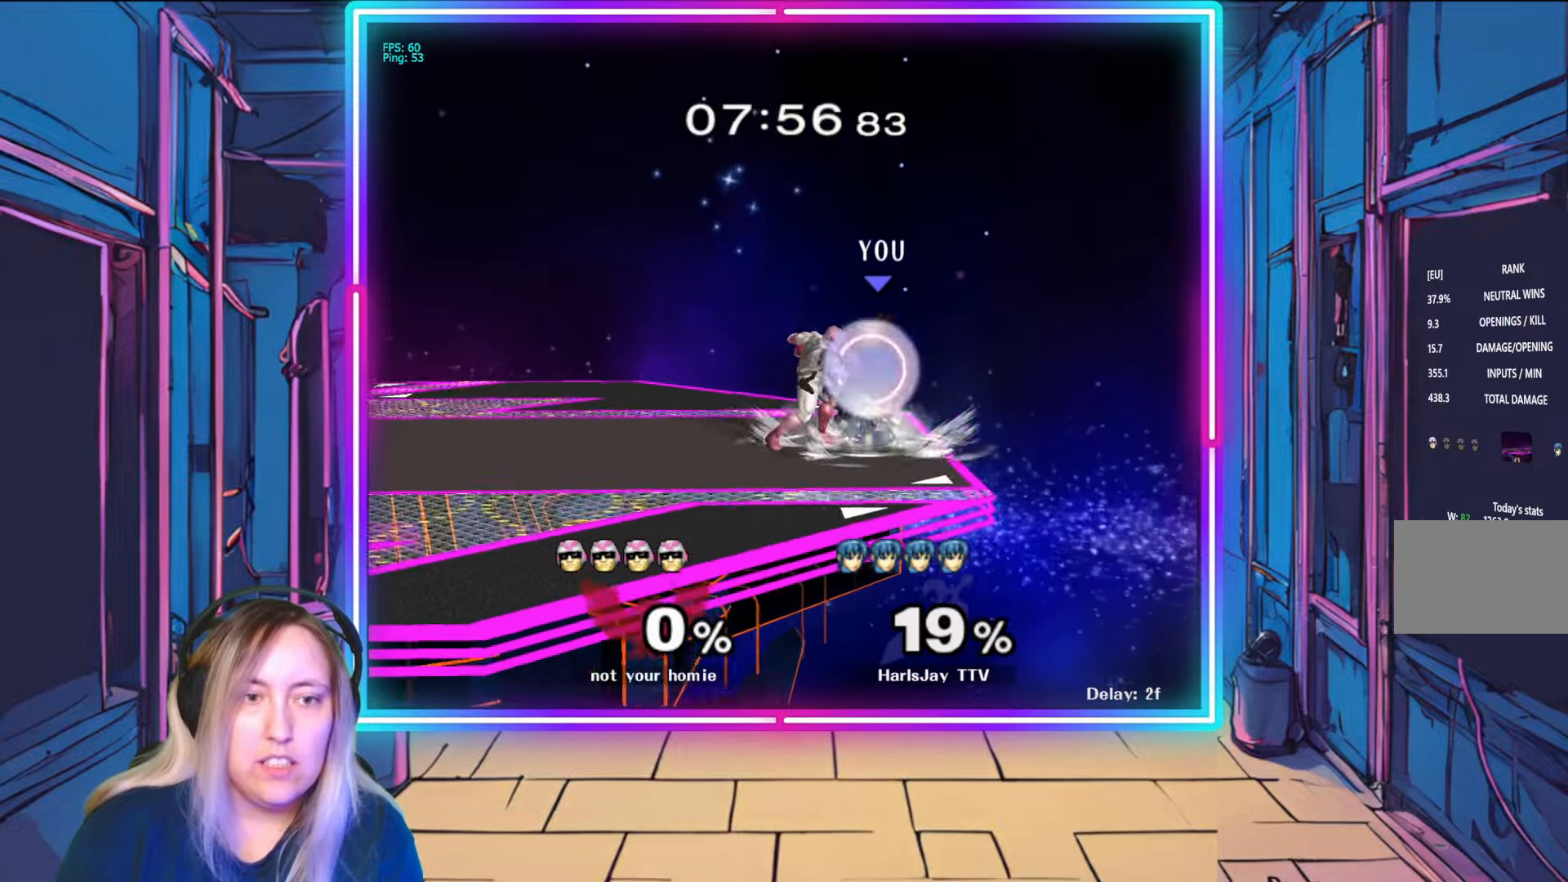
{"buttons": ["A", "R1"], "left_stick": "up-left", "right_stick": "center", "events": [[17, "A", "up"], [33, "R1", "up"], [67, "Y", "up"], [100, "R1", "down"], [133, "Y", "down"], [217, "R1", "up"], [250, "R1", "down"], [267, "A", "down"], [283, "Y", "up"], [350, "A", "up"], [383, "R1", "up"], [417, "A", "down"], [417, "R1", "down"]]}
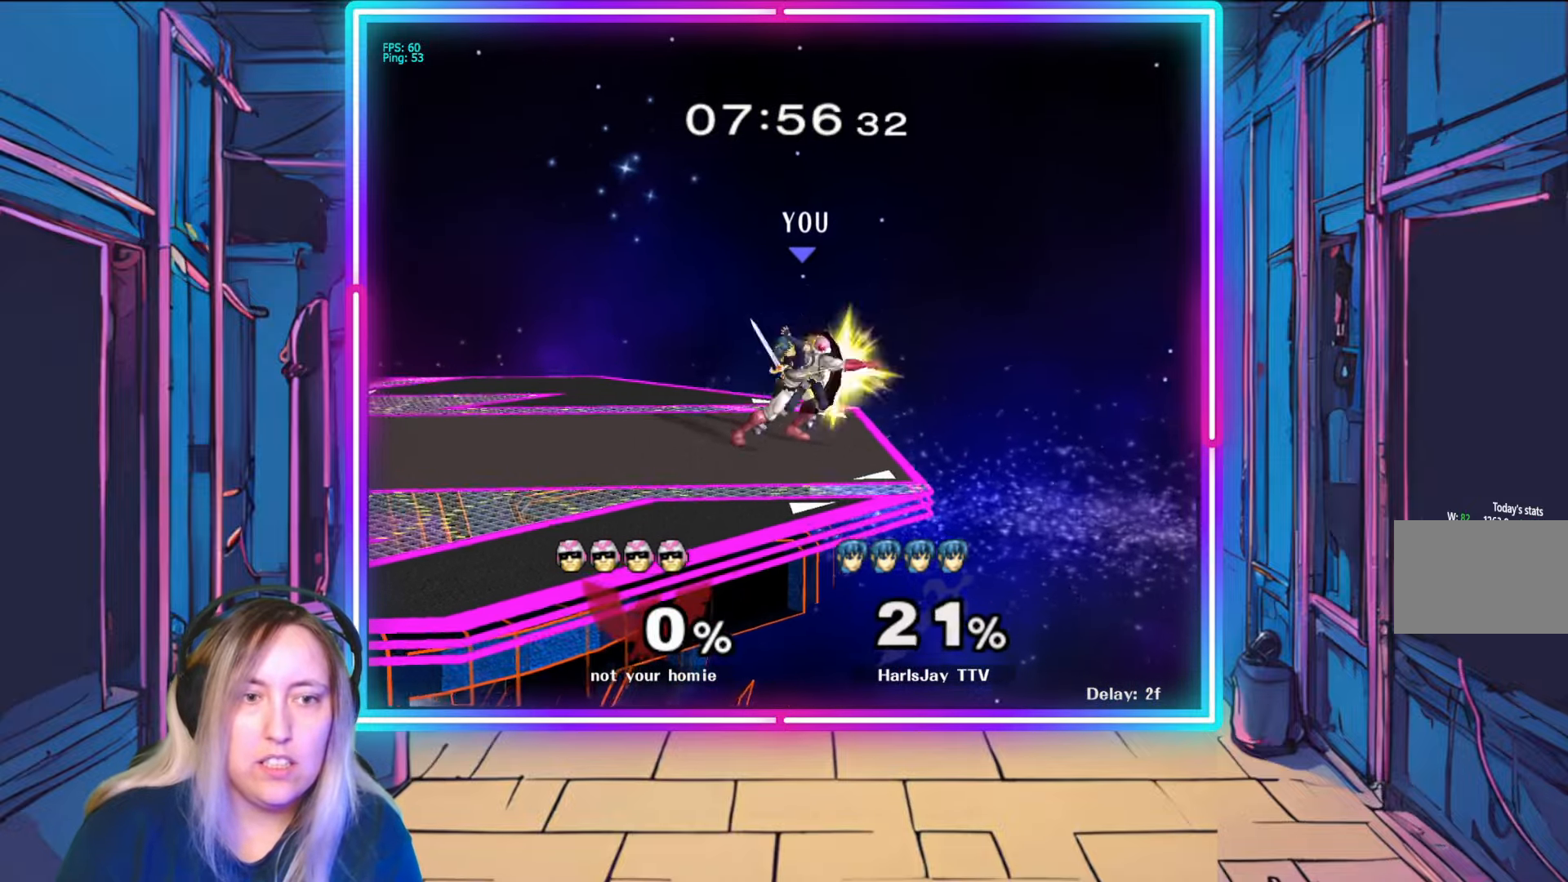
{"buttons": ["Y"], "left_stick": "up-left", "right_stick": "center", "events": [[17, "A", "up"], [83, "A", "down"], [117, "left_stick", "center"], [200, "A", "up"], [233, "Y", "down"], [233, "left_stick", "up-left"], [250, "A", "down"], [333, "Y", "up"], [367, "A", "up"], [383, "R1", "up"], [417, "A", "down"], [417, "Y", "down"], [500, "A", "up"]]}
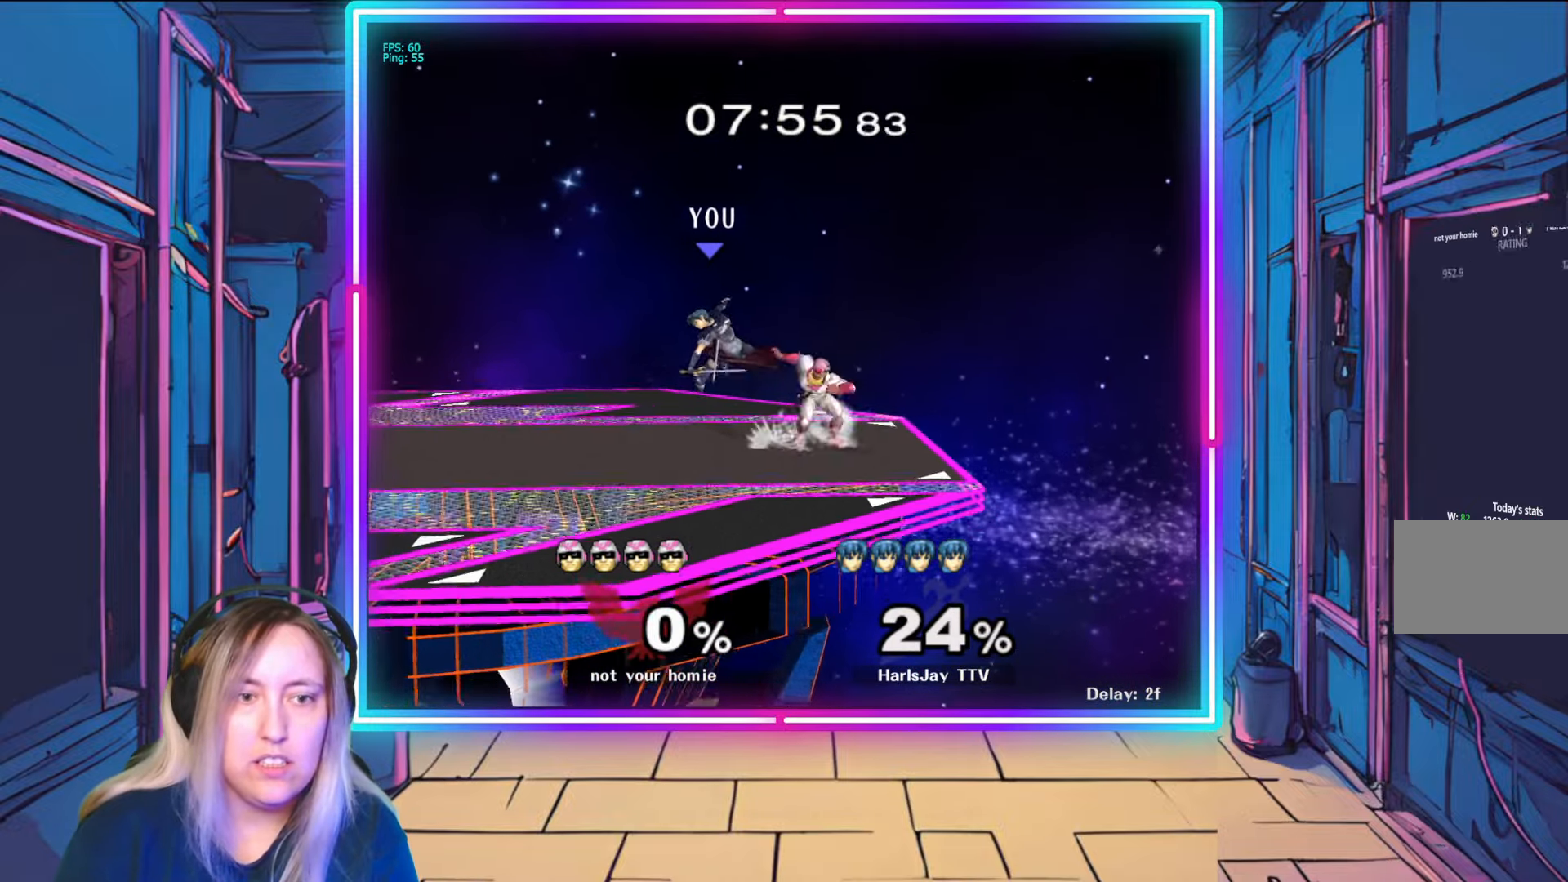
{"buttons": [], "left_stick": "left", "right_stick": "center", "events": [[17, "Y", "up"], [83, "left_stick", "left"]]}
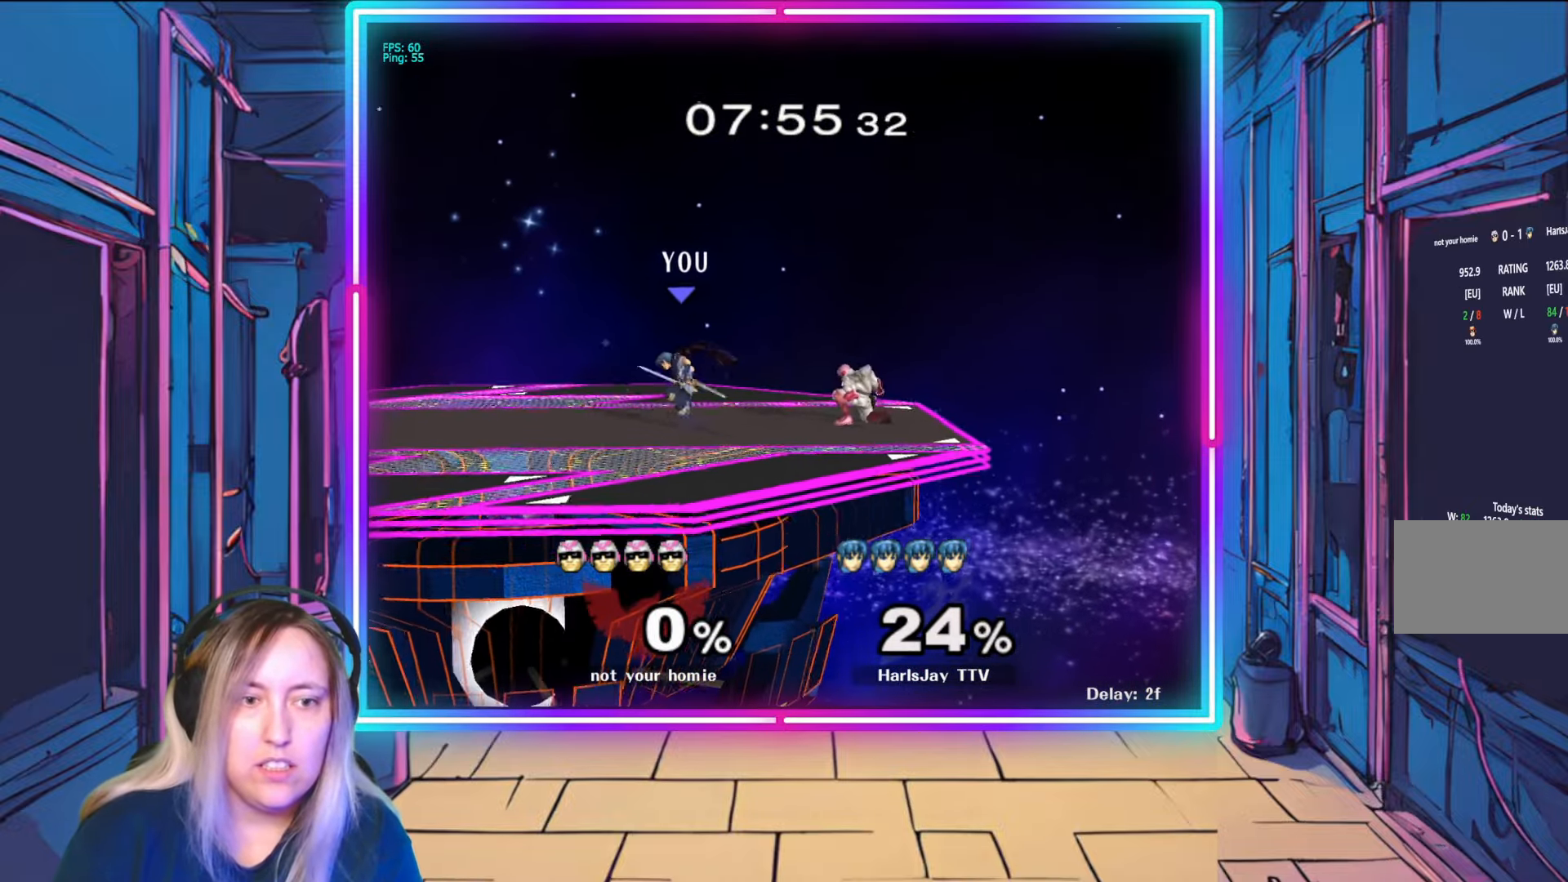
{"buttons": [], "left_stick": "down", "right_stick": "right", "events": [[217, "right_stick", "down-right"], [300, "left_stick", "down-left"], [350, "right_stick", "right"], [417, "left_stick", "down"]]}
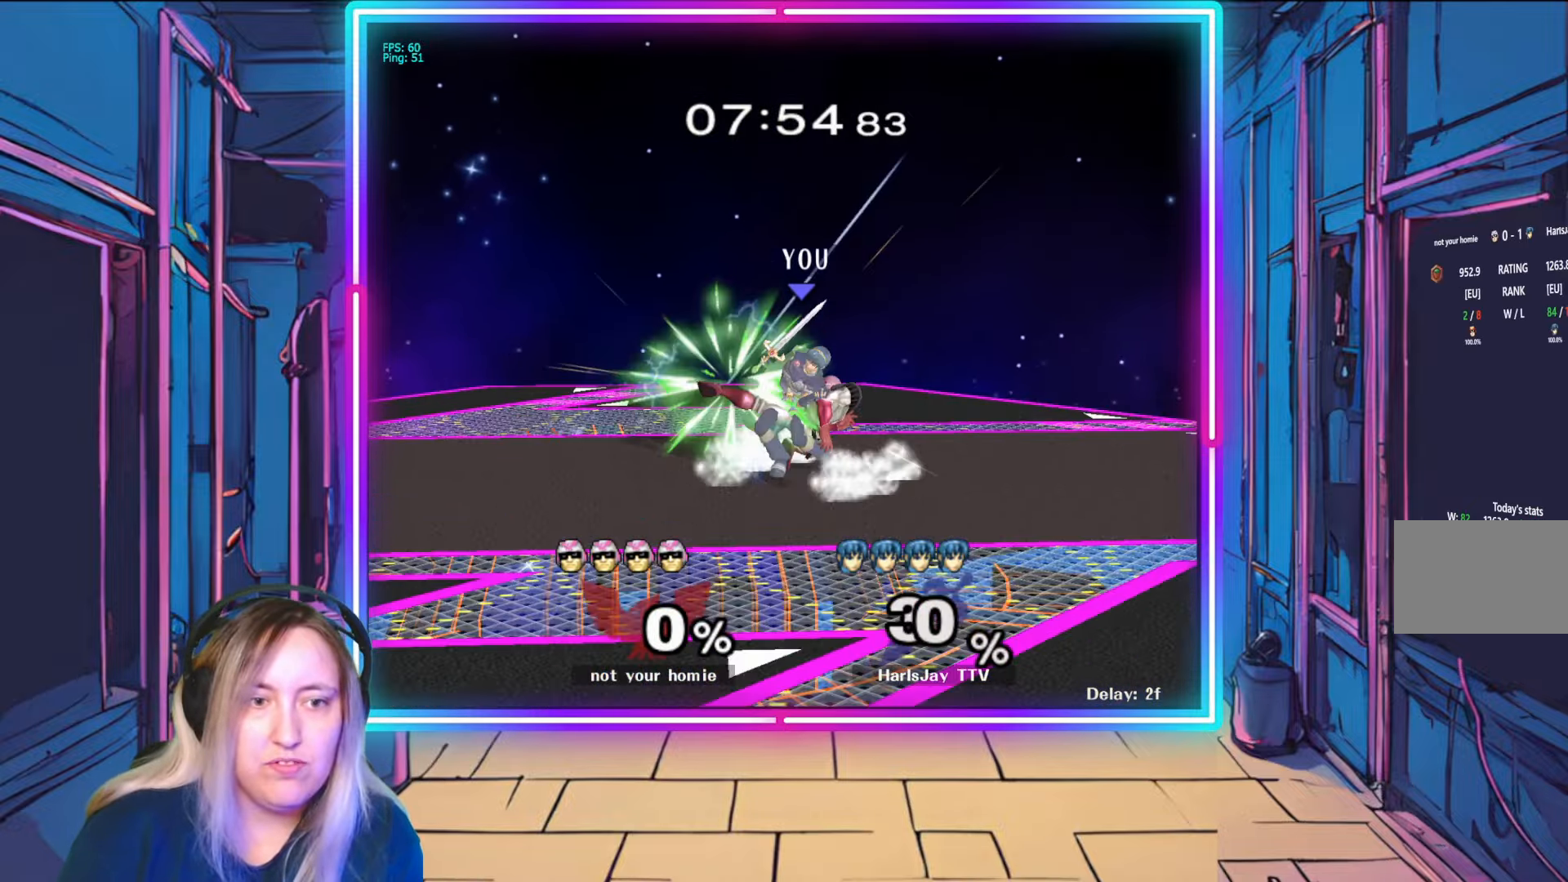
{"buttons": [], "left_stick": "down", "right_stick": "center", "events": [[150, "right_stick", "center"], [183, "A", "down"], [317, "A", "up"], [383, "A", "down"], [483, "A", "up"]]}
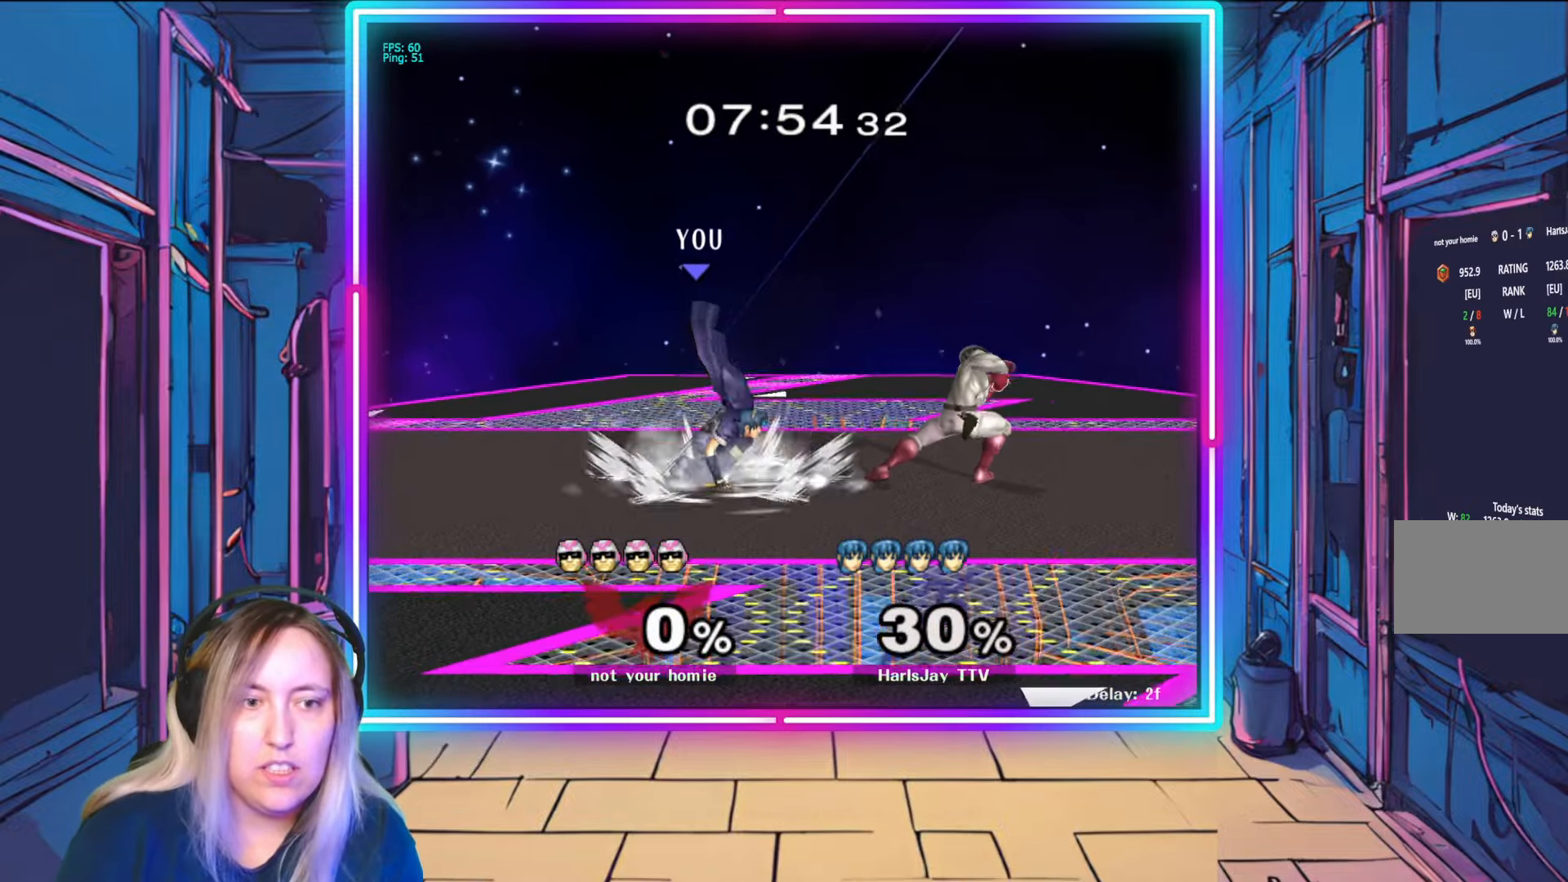
{"buttons": [], "left_stick": "down-right", "right_stick": "center", "events": [[50, "A", "down"], [167, "A", "up"], [217, "A", "down"], [233, "left_stick", "down-right"], [317, "A", "up"], [367, "A", "down"], [483, "A", "up"]]}
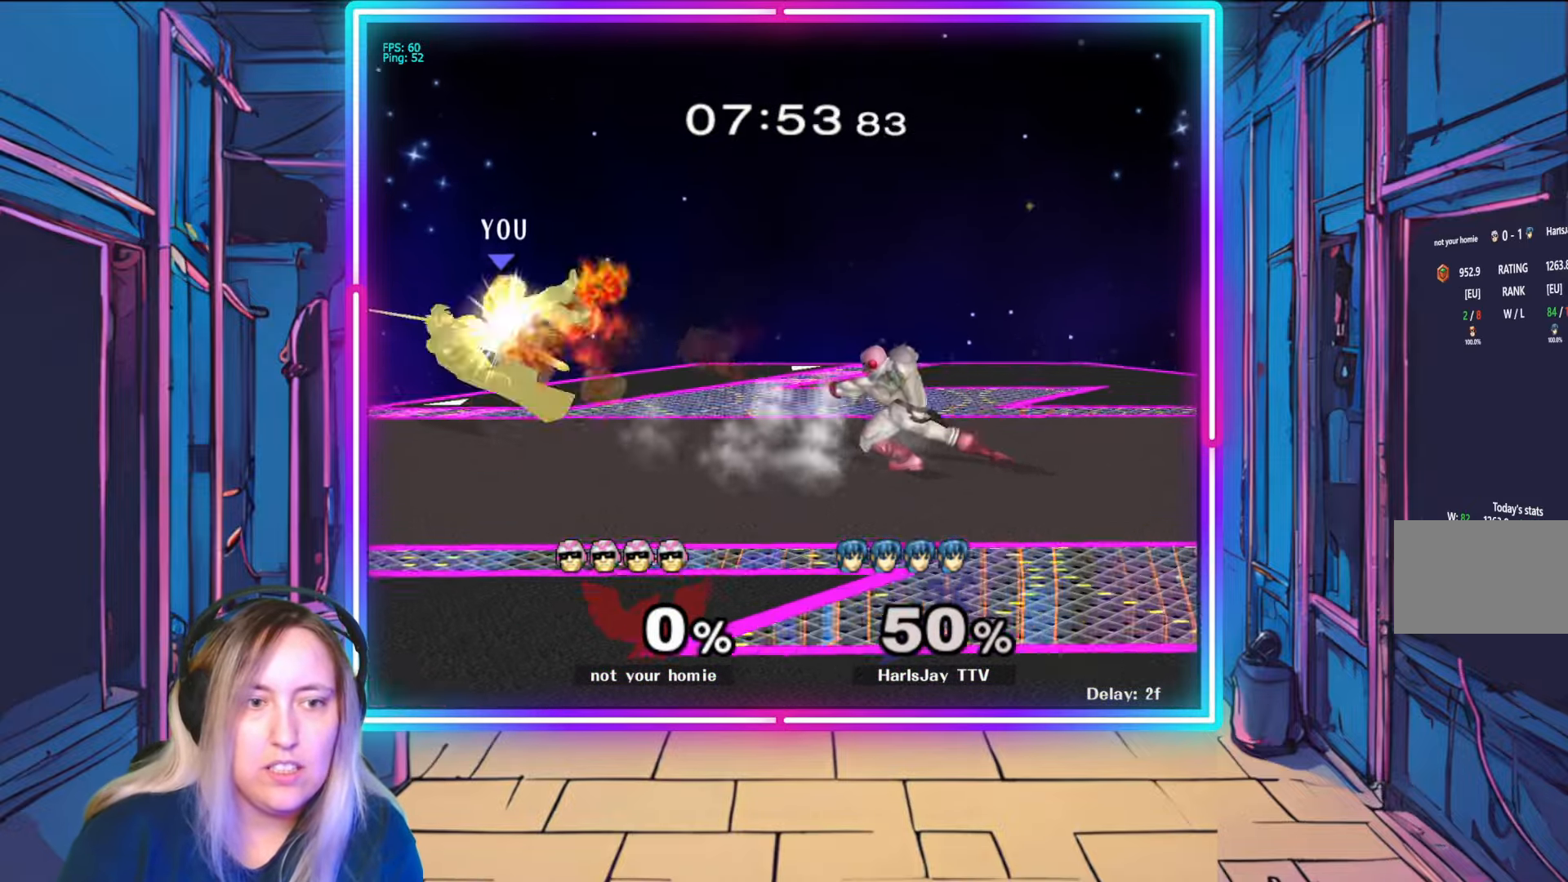
{"buttons": [], "left_stick": "center", "right_stick": "center", "events": [[67, "left_stick", "right"], [100, "Y", "down"], [233, "Y", "up"], [367, "Y", "down"], [467, "Y", "up"], [467, "left_stick", "center"]]}
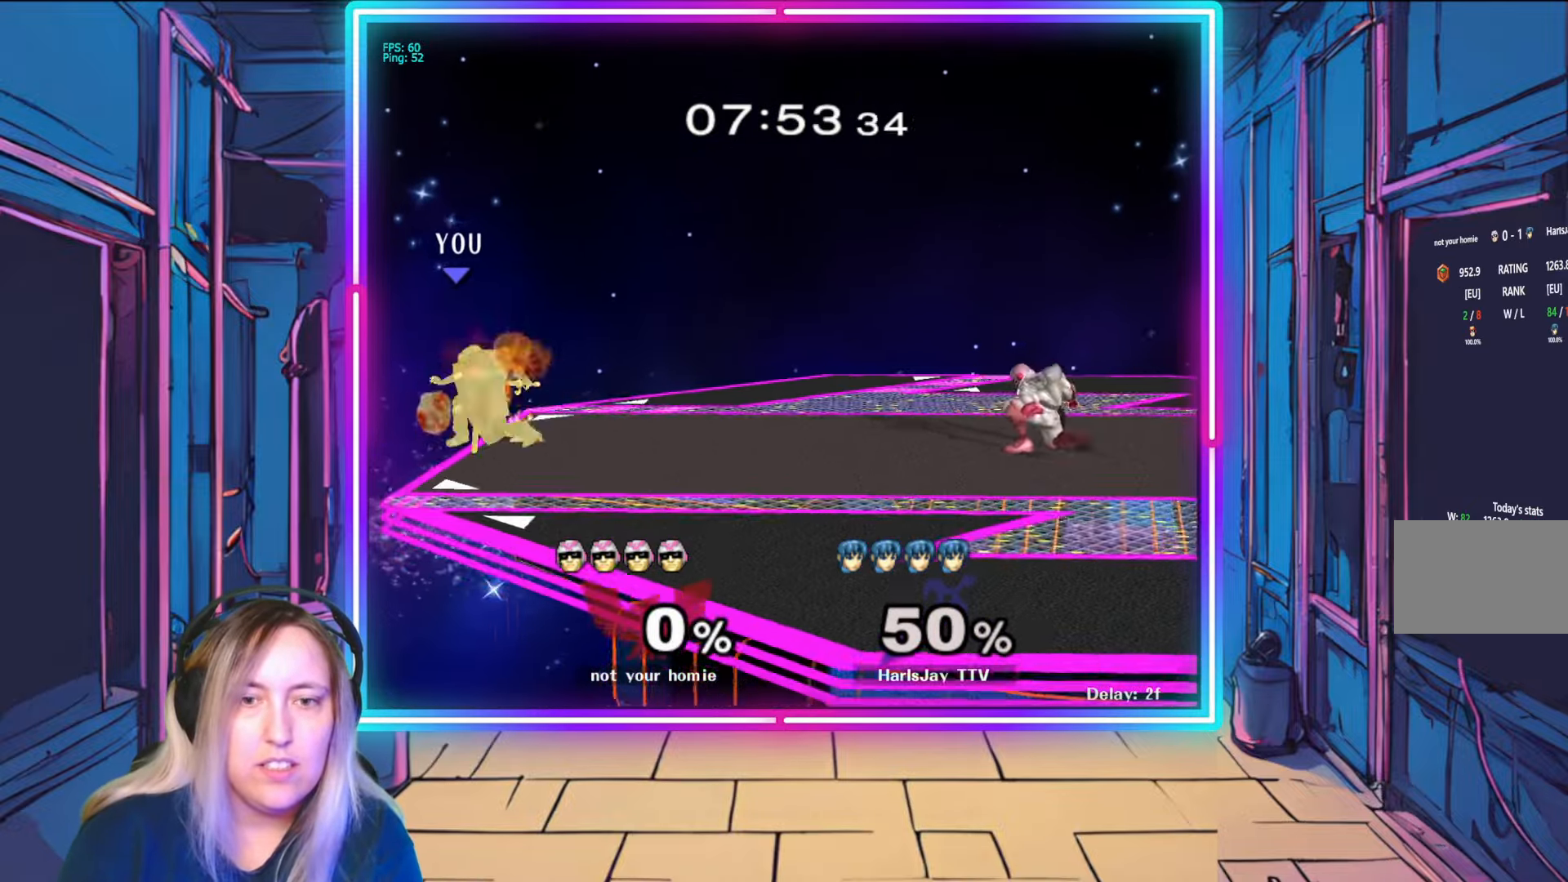
{"buttons": [], "left_stick": "right", "right_stick": "center", "events": [[150, "left_stick", "right"], [350, "X", "down"], [383, "X", "up"]]}
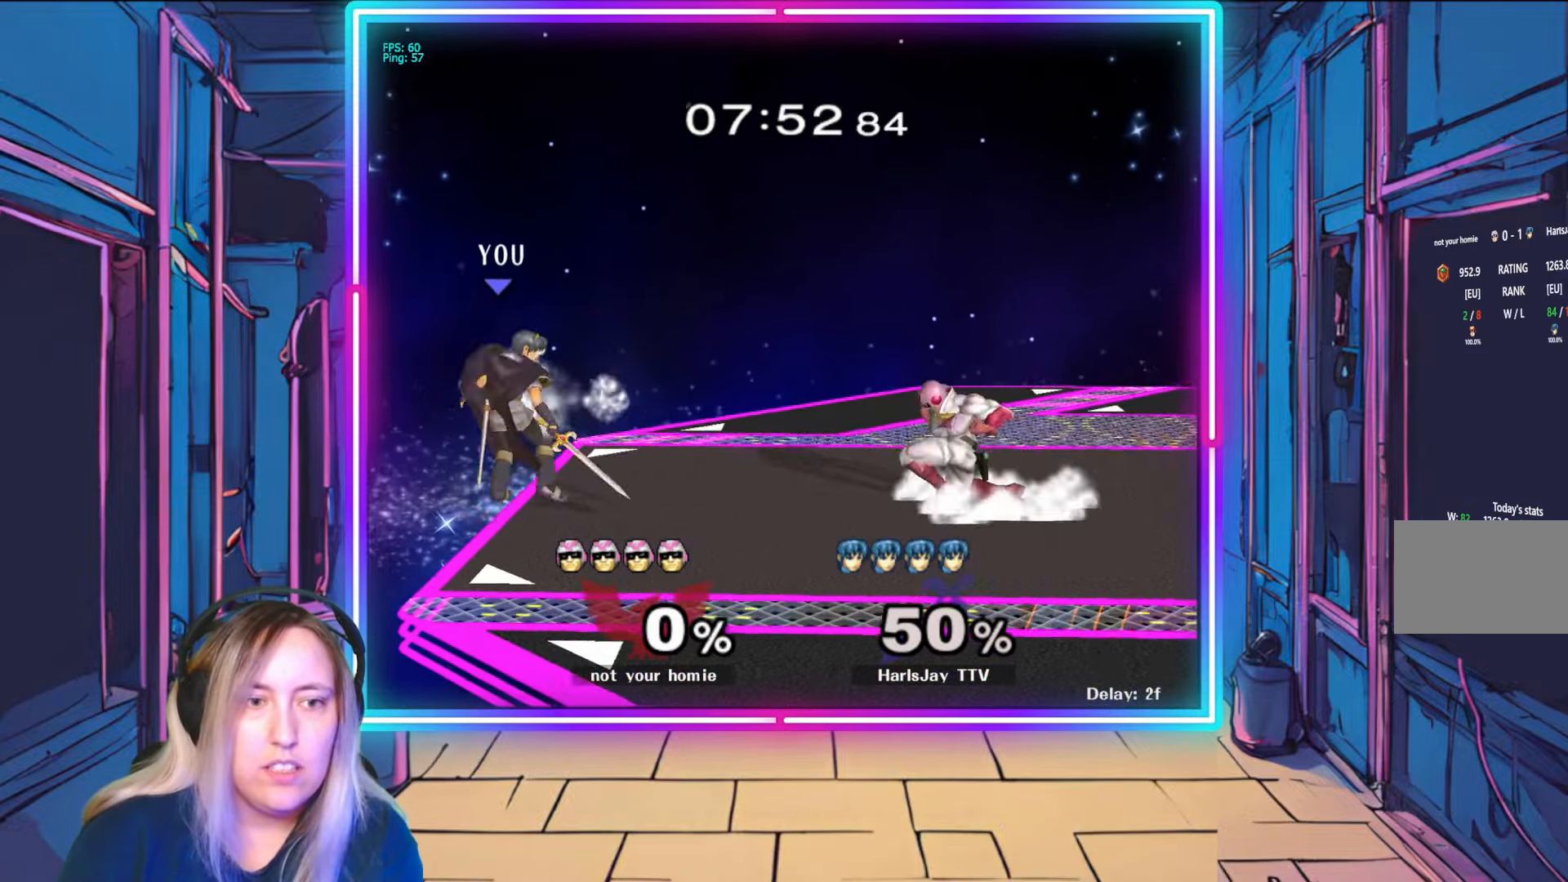
{"buttons": [], "left_stick": "down-right", "right_stick": "center", "events": [[100, "X", "down"], [183, "X", "up"], [250, "left_stick", "down-right"], [300, "A", "down"], [417, "A", "up"]]}
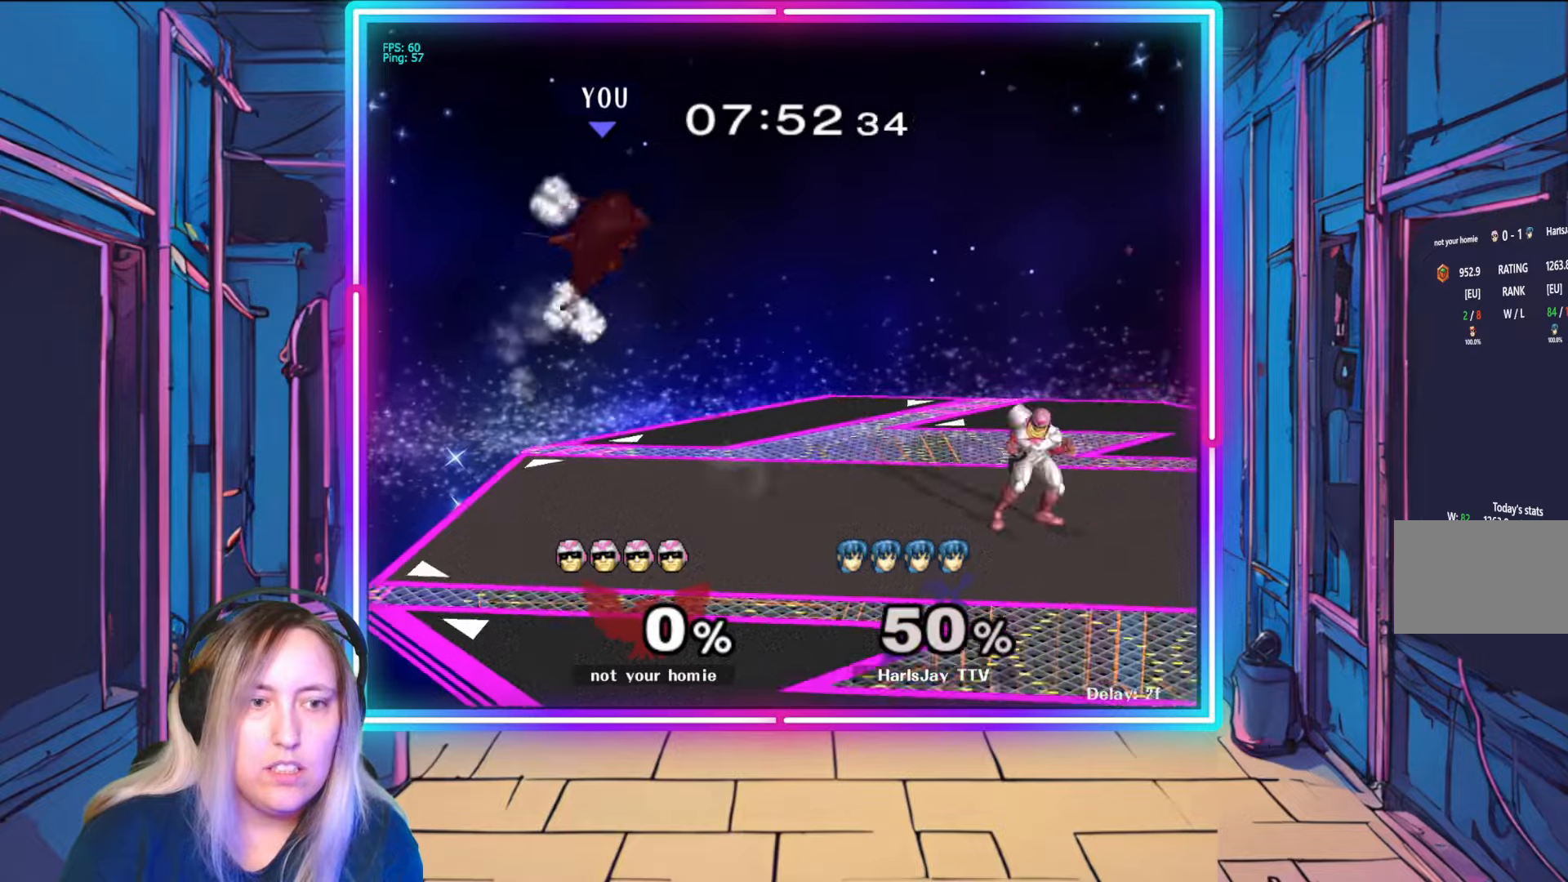
{"buttons": ["A"], "left_stick": "right", "right_stick": "center", "events": [[417, "left_stick", "right"], [467, "A", "down"]]}
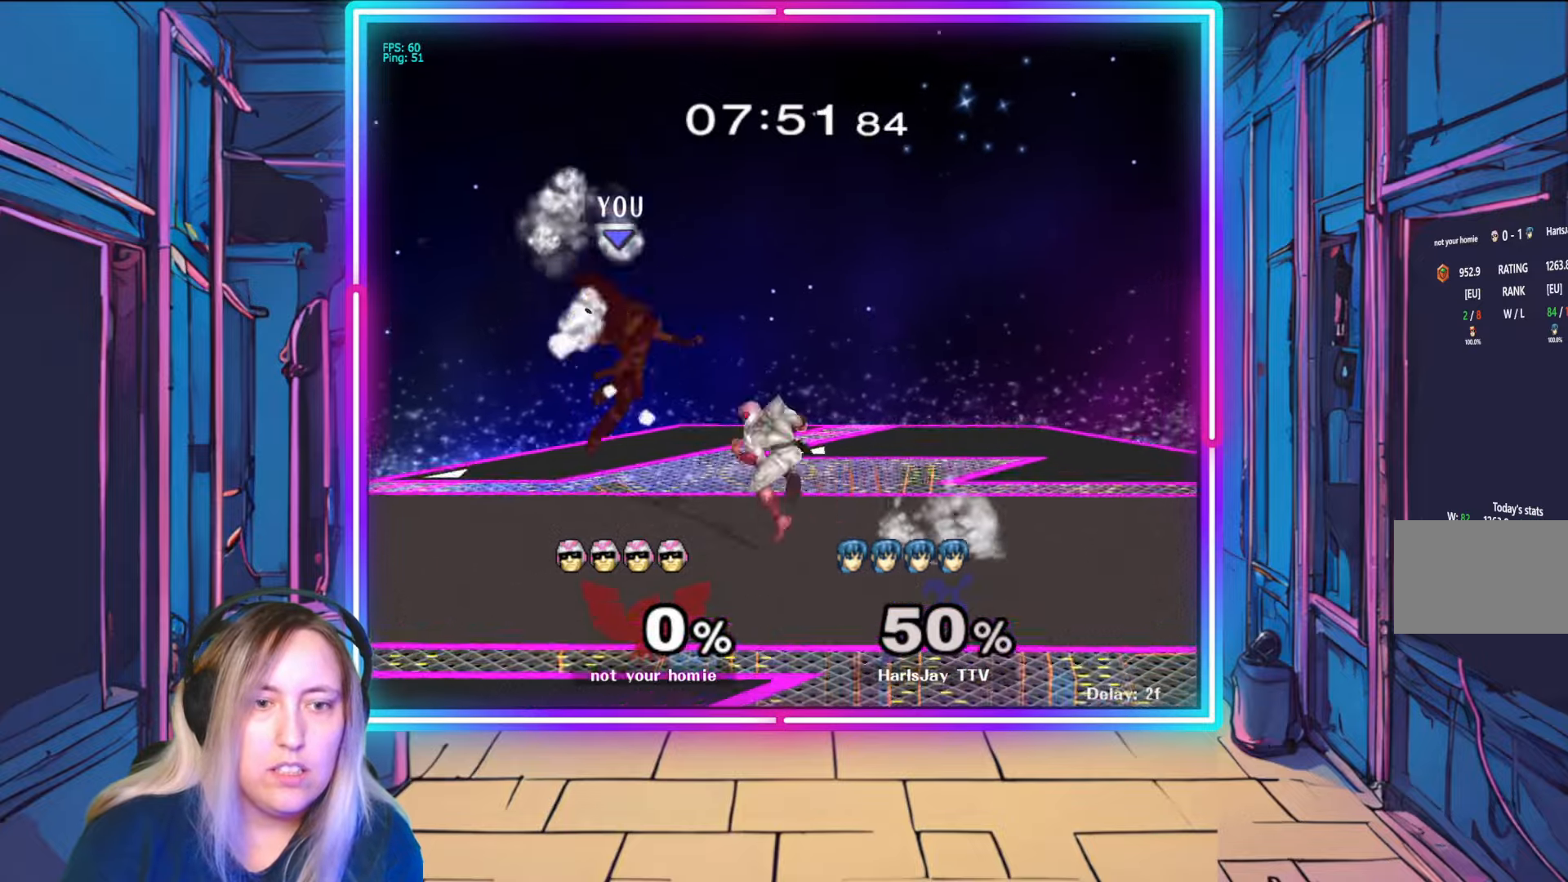
{"buttons": ["A"], "left_stick": "right", "right_stick": "center", "events": [[150, "A", "up"], [217, "A", "down"], [367, "A", "up"], [433, "A", "down"]]}
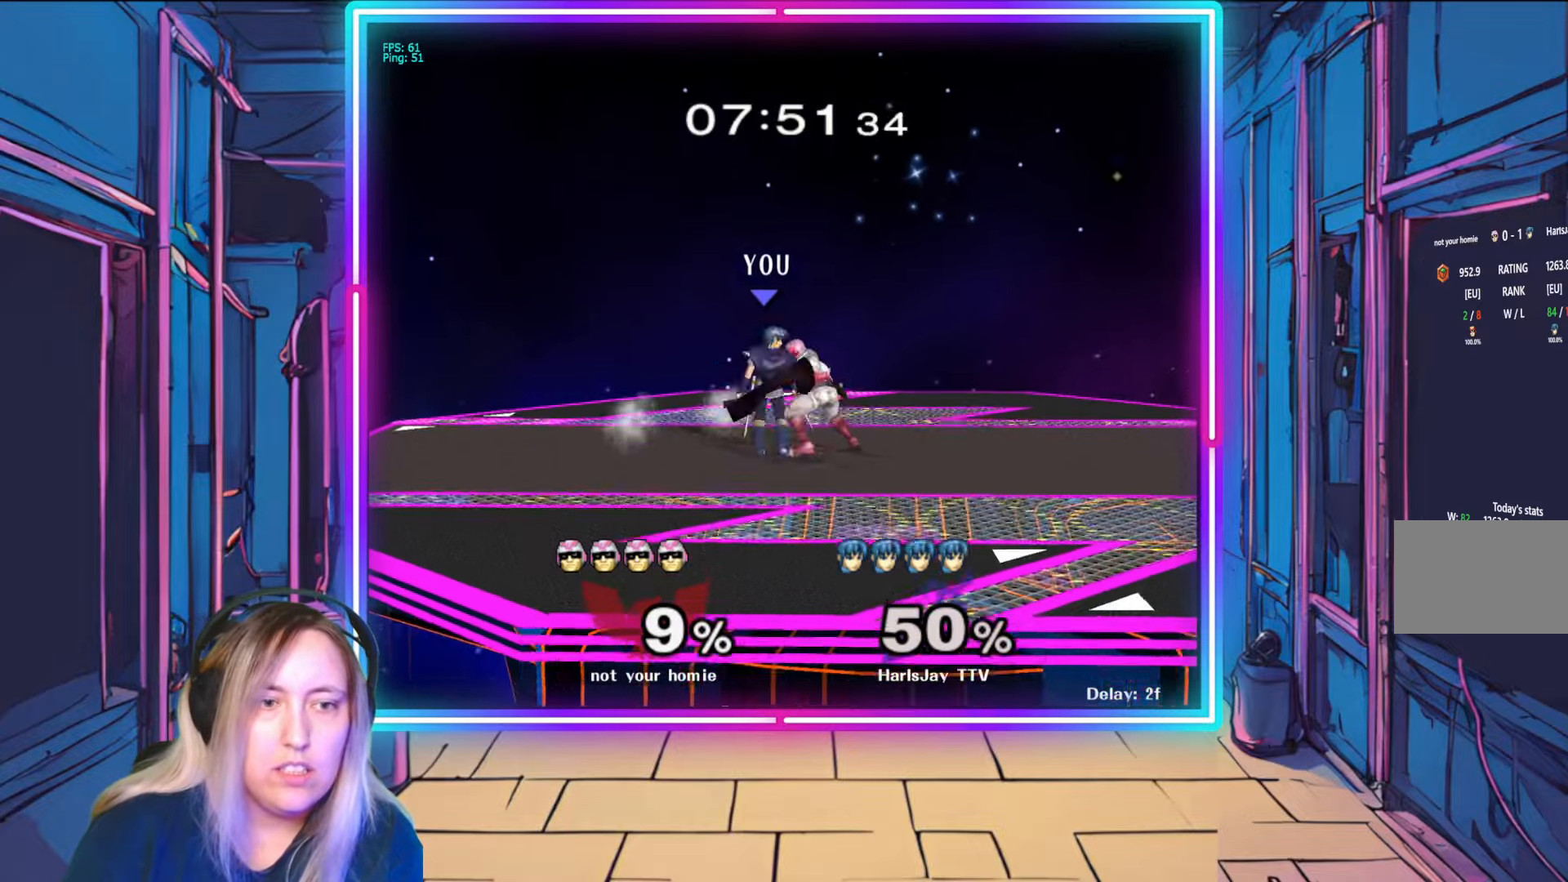
{"buttons": [], "left_stick": "down-right", "right_stick": "center", "events": [[33, "A", "up"], [83, "A", "down"], [183, "A", "up"], [233, "A", "down"], [350, "A", "up"], [367, "left_stick", "down-right"], [417, "A", "down"], [500, "A", "up"]]}
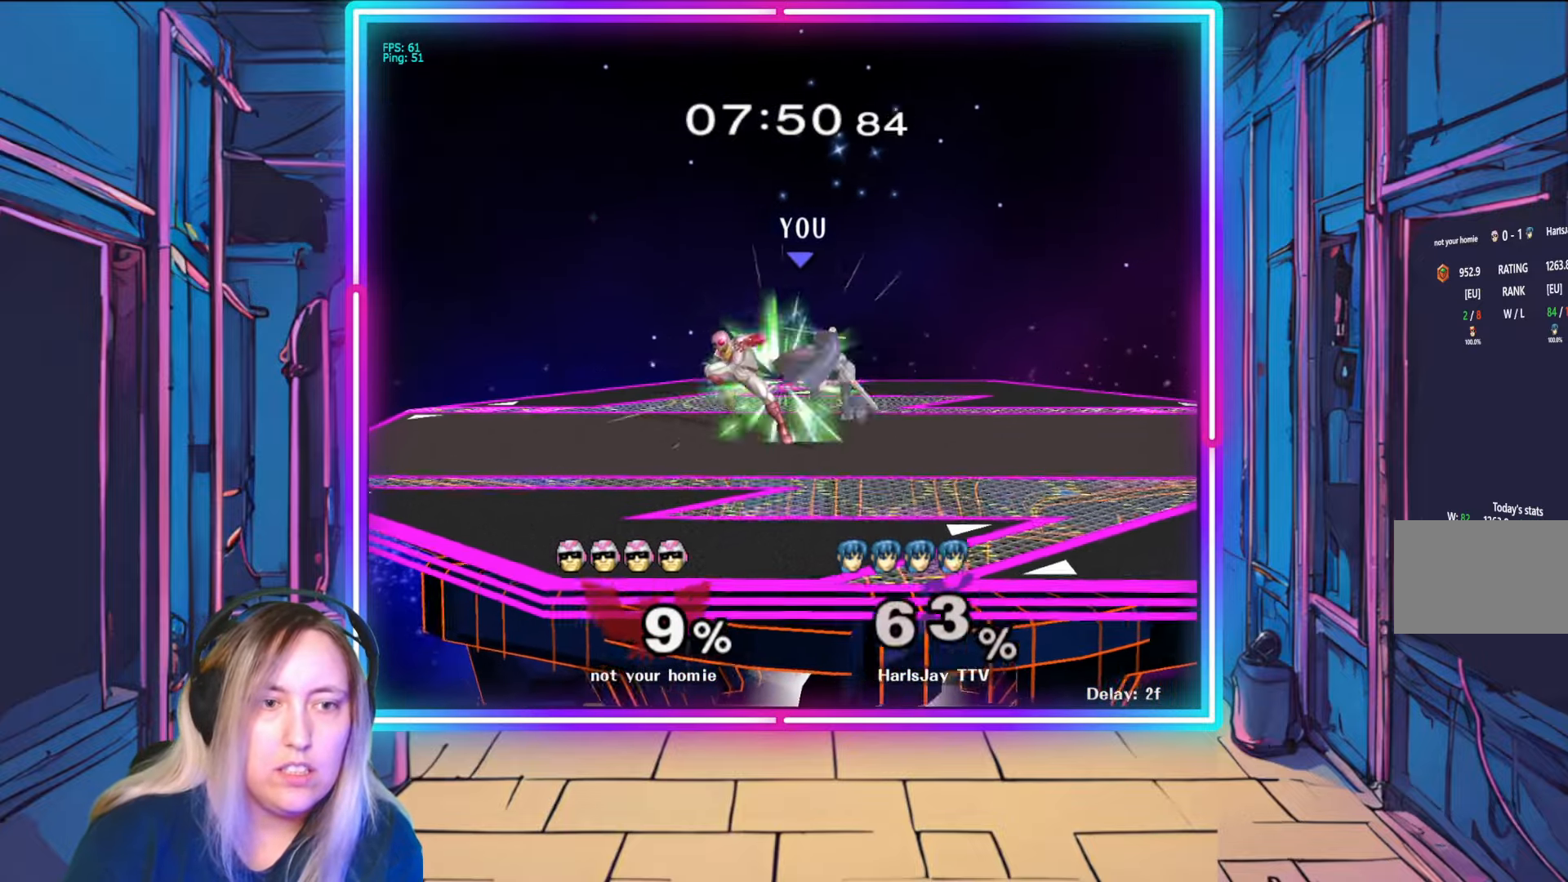
{"buttons": [], "left_stick": "left", "right_stick": "center", "events": [[100, "A", "down"], [183, "A", "up"], [367, "left_stick", "left"]]}
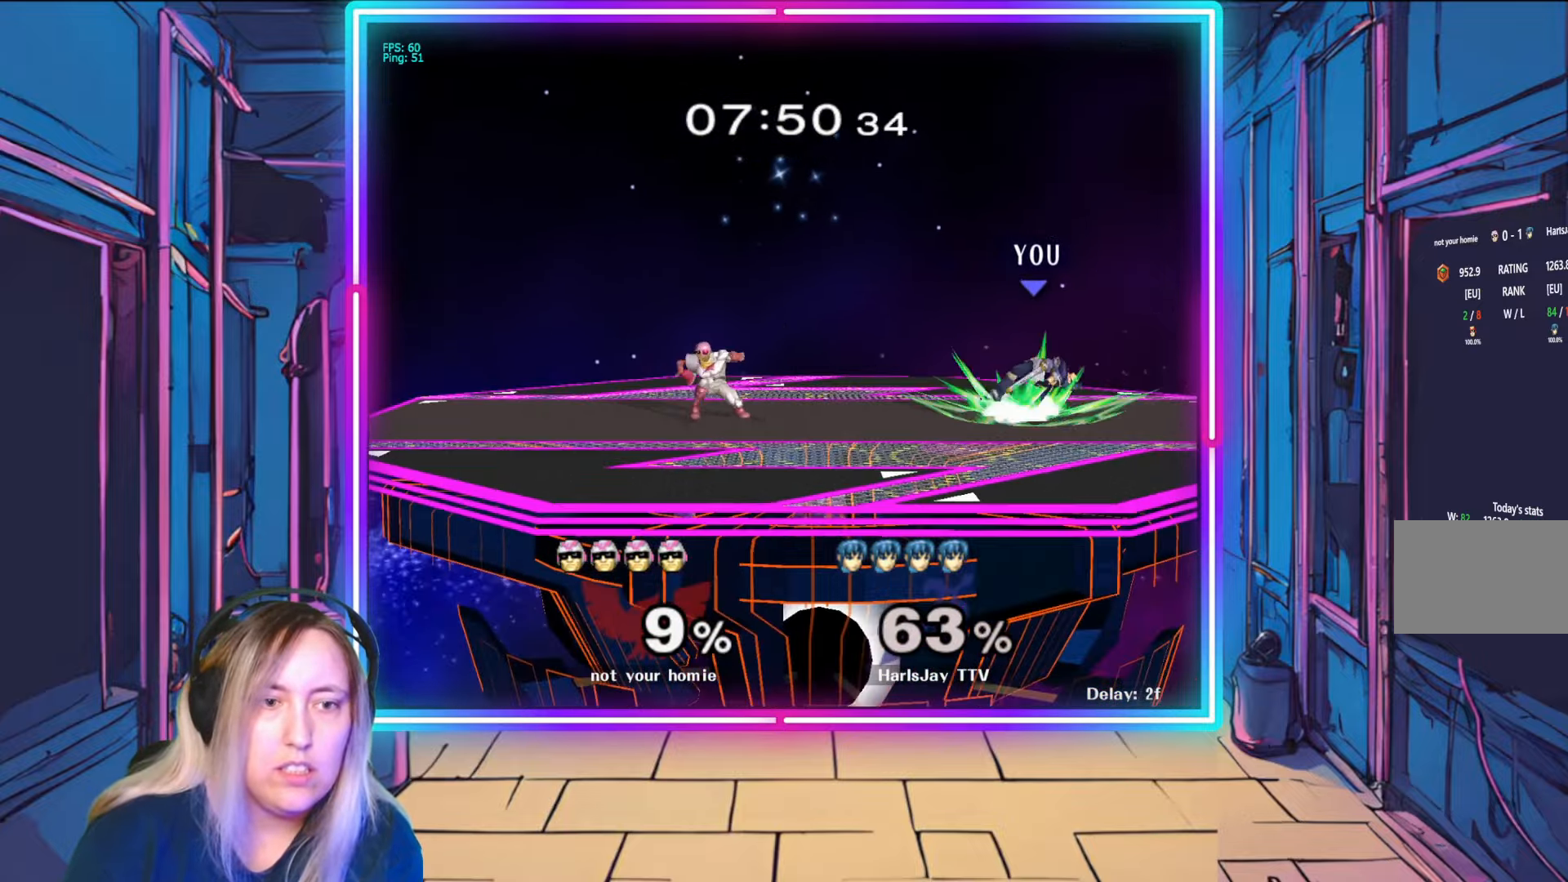
{"buttons": [], "left_stick": "up-left", "right_stick": "center", "events": [[83, "Y", "down"], [100, "A", "down"], [100, "left_stick", "up-left"], [183, "Y", "up"], [217, "A", "up"], [233, "A", "down"], [283, "X", "down"], [333, "X", "up"], [417, "A", "up"]]}
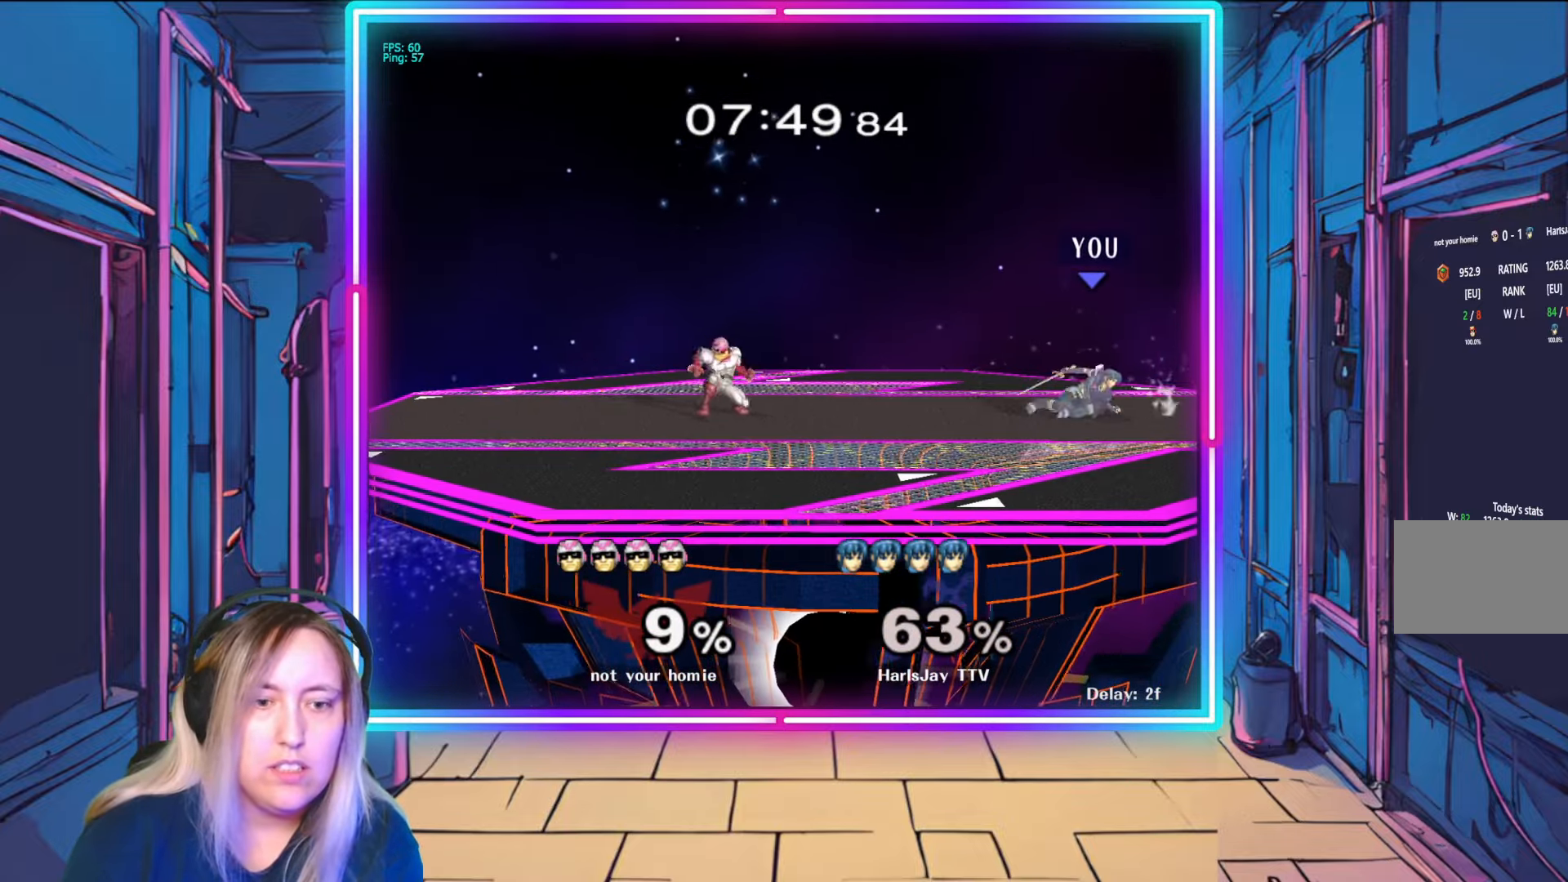
{"buttons": ["R1"], "left_stick": "center", "right_stick": "center", "events": [[117, "left_stick", "center"], [233, "R1", "down"]]}
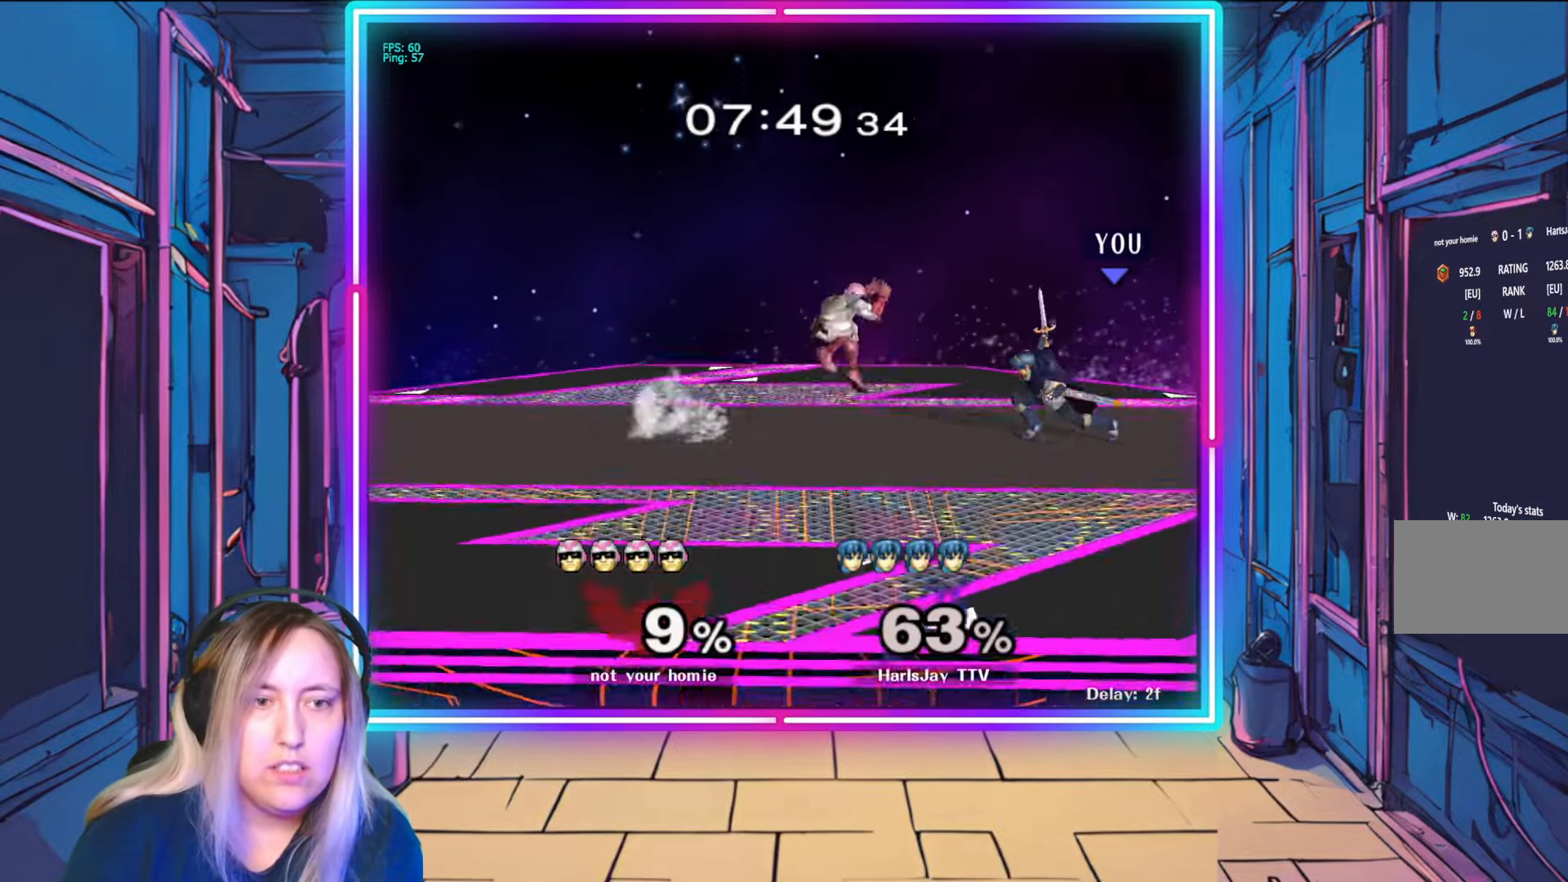
{"buttons": ["R1"], "left_stick": "up-left", "right_stick": "center", "events": [[167, "left_stick", "left"], [350, "left_stick", "center"], [400, "left_stick", "up-left"]]}
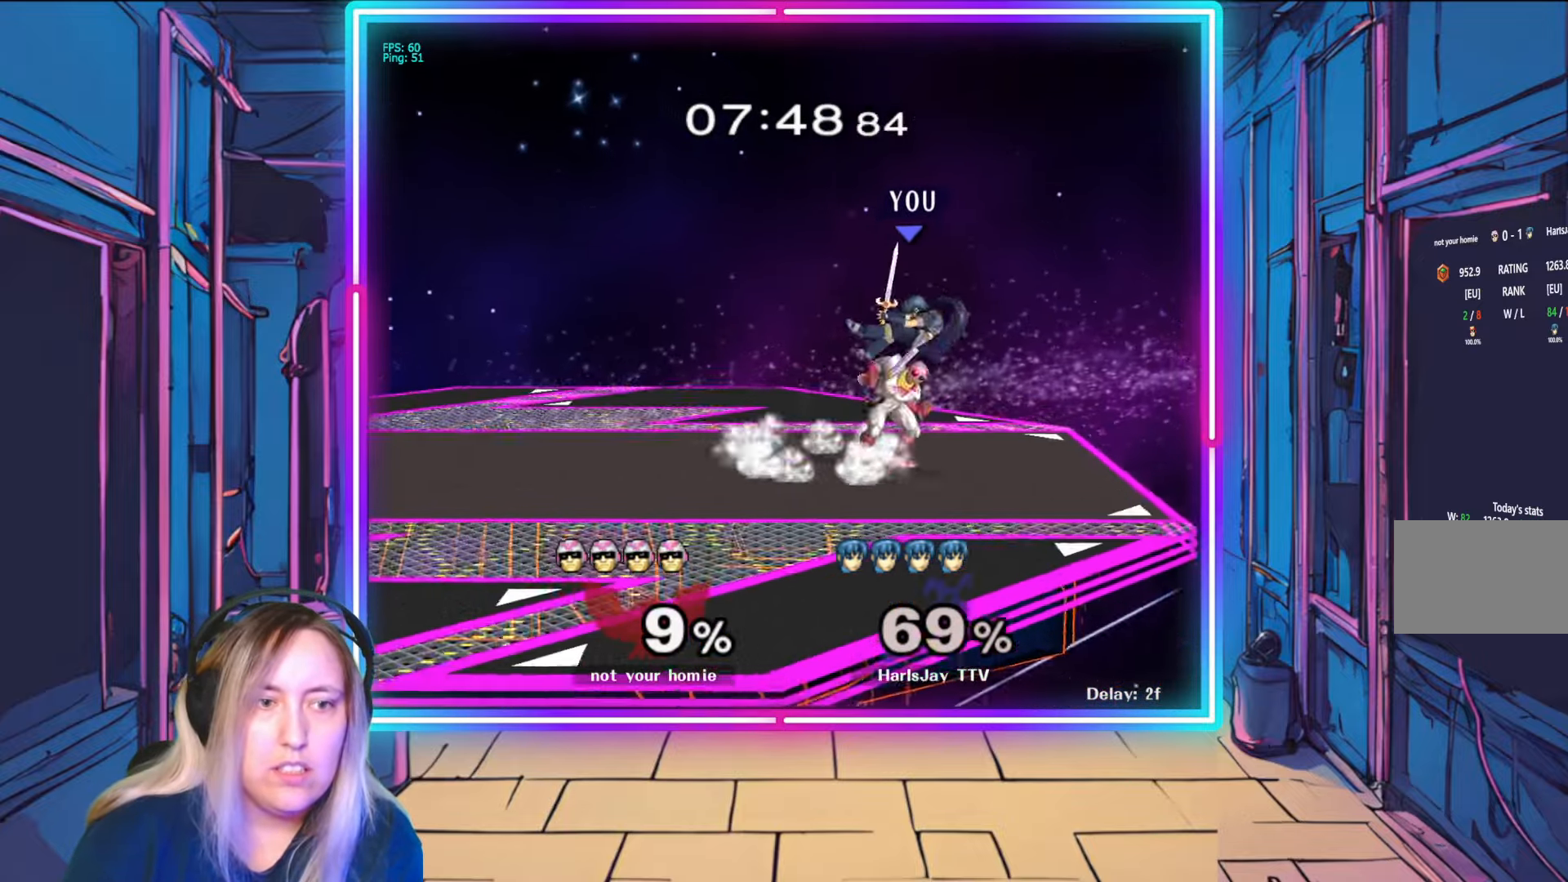
{"buttons": ["A"], "left_stick": "up-left", "right_stick": "center", "events": [[33, "Y", "down"], [183, "R1", "up"], [183, "Y", "up"], [233, "Y", "down"], [267, "A", "down"], [350, "A", "up"], [350, "Y", "up"], [383, "A", "down"], [450, "Y", "down"], [500, "Y", "up"]]}
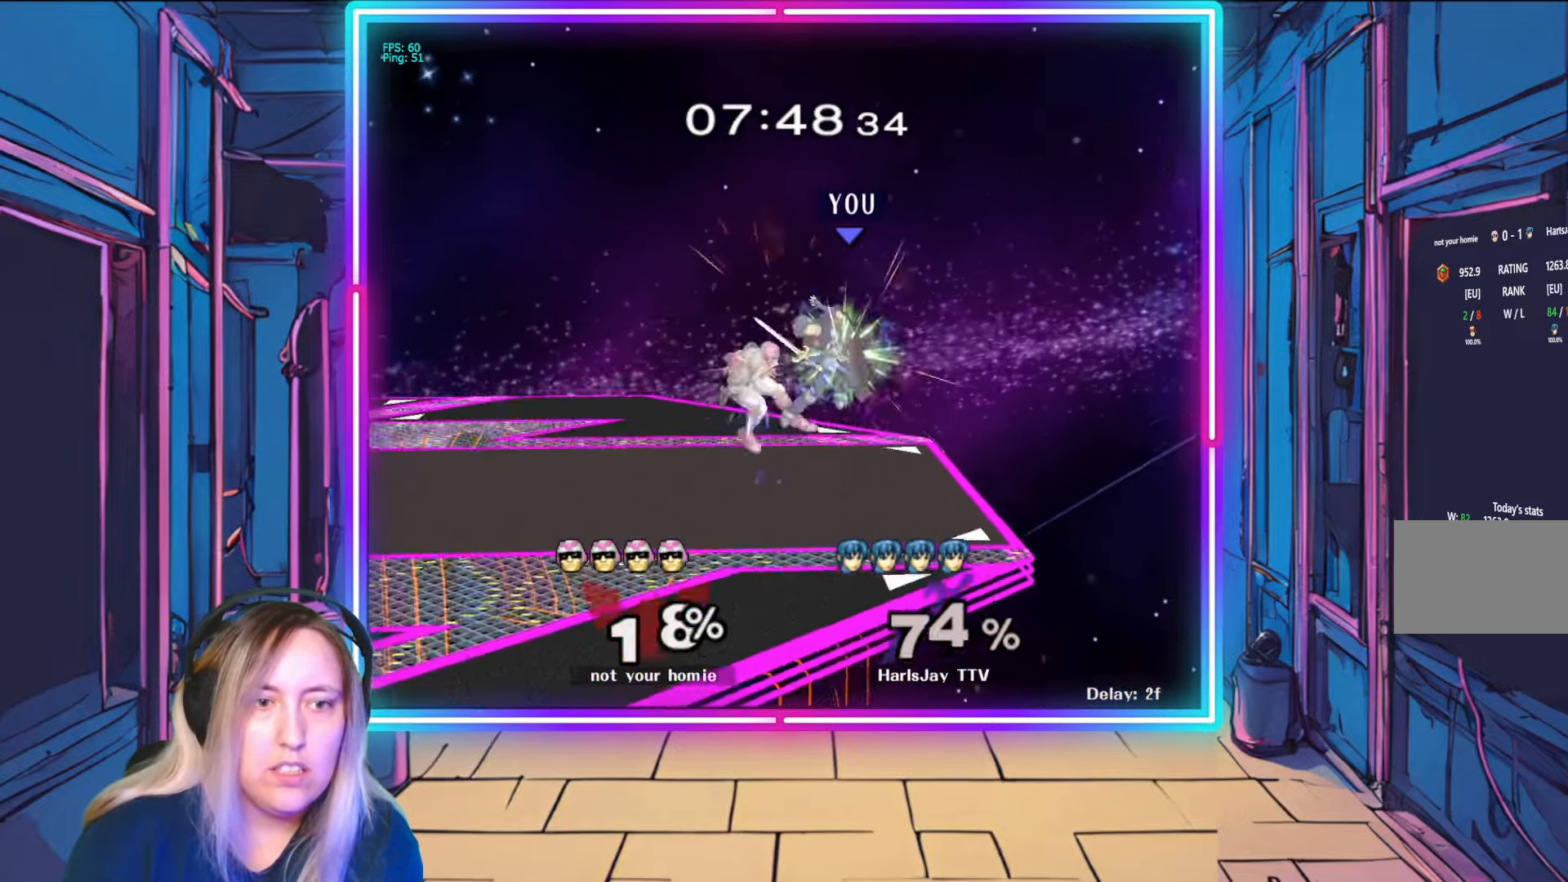
{"buttons": ["A"], "left_stick": "left", "right_stick": "center", "events": [[33, "A", "up"], [100, "A", "down"], [117, "Y", "down"], [150, "Y", "up"], [250, "A", "up"], [283, "left_stick", "left"], [333, "A", "down"], [450, "A", "up"], [500, "A", "down"]]}
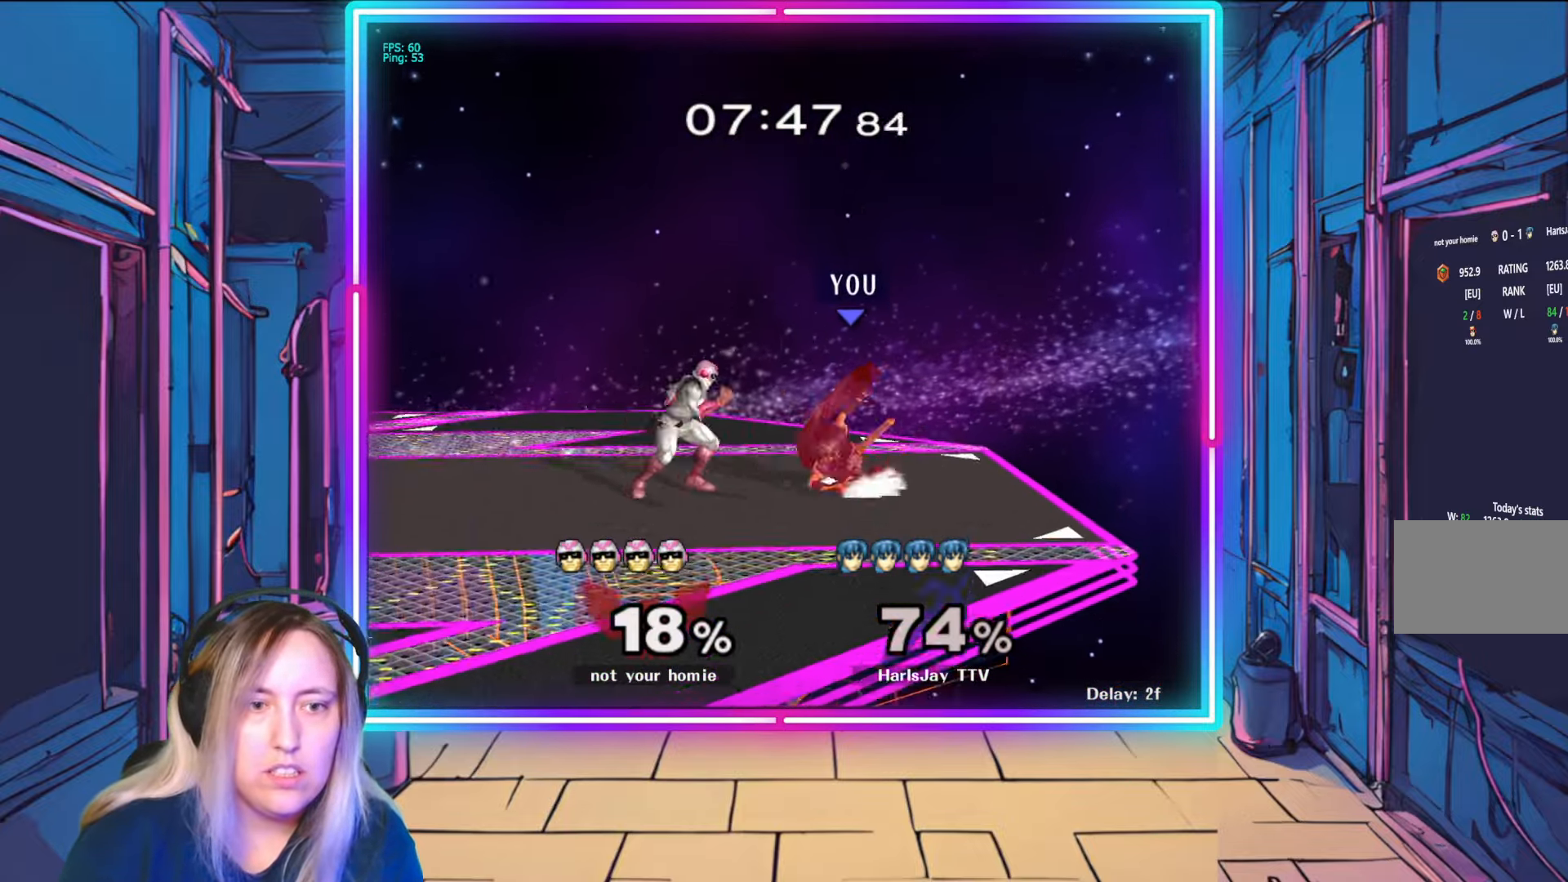
{"buttons": ["A"], "left_stick": "left", "right_stick": "center", "events": [[100, "A", "up"], [183, "A", "down"], [267, "A", "up"], [317, "A", "down"], [417, "A", "up"], [467, "A", "down"]]}
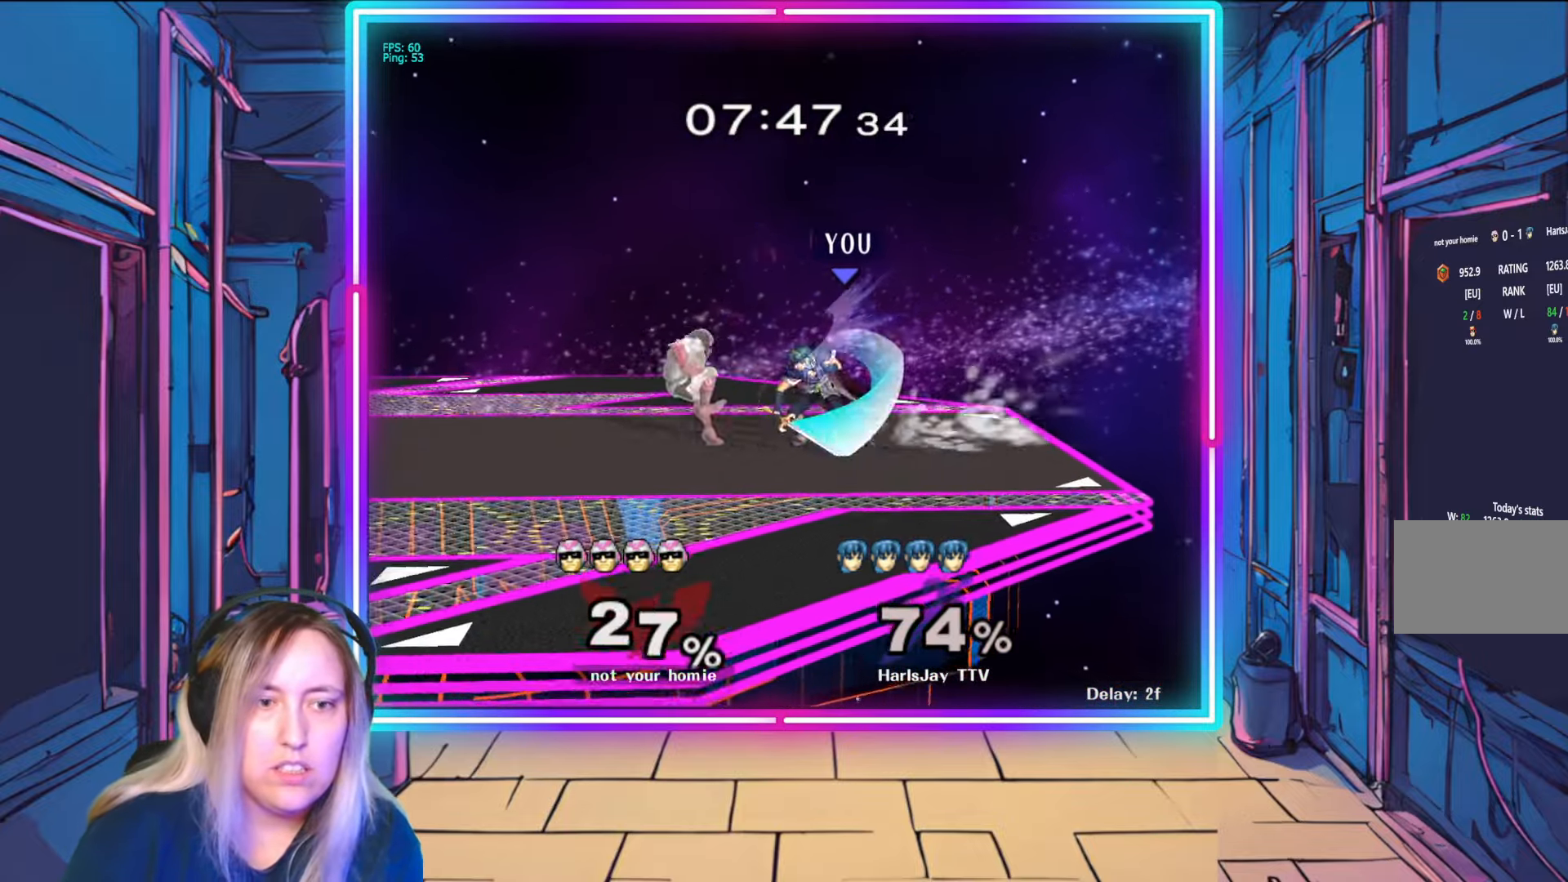
{"buttons": ["A"], "left_stick": "down-left", "right_stick": "center", "events": [[83, "A", "up"], [117, "A", "down"], [233, "A", "up"], [317, "A", "down"], [417, "A", "up"], [433, "left_stick", "down-left"], [450, "A", "down"]]}
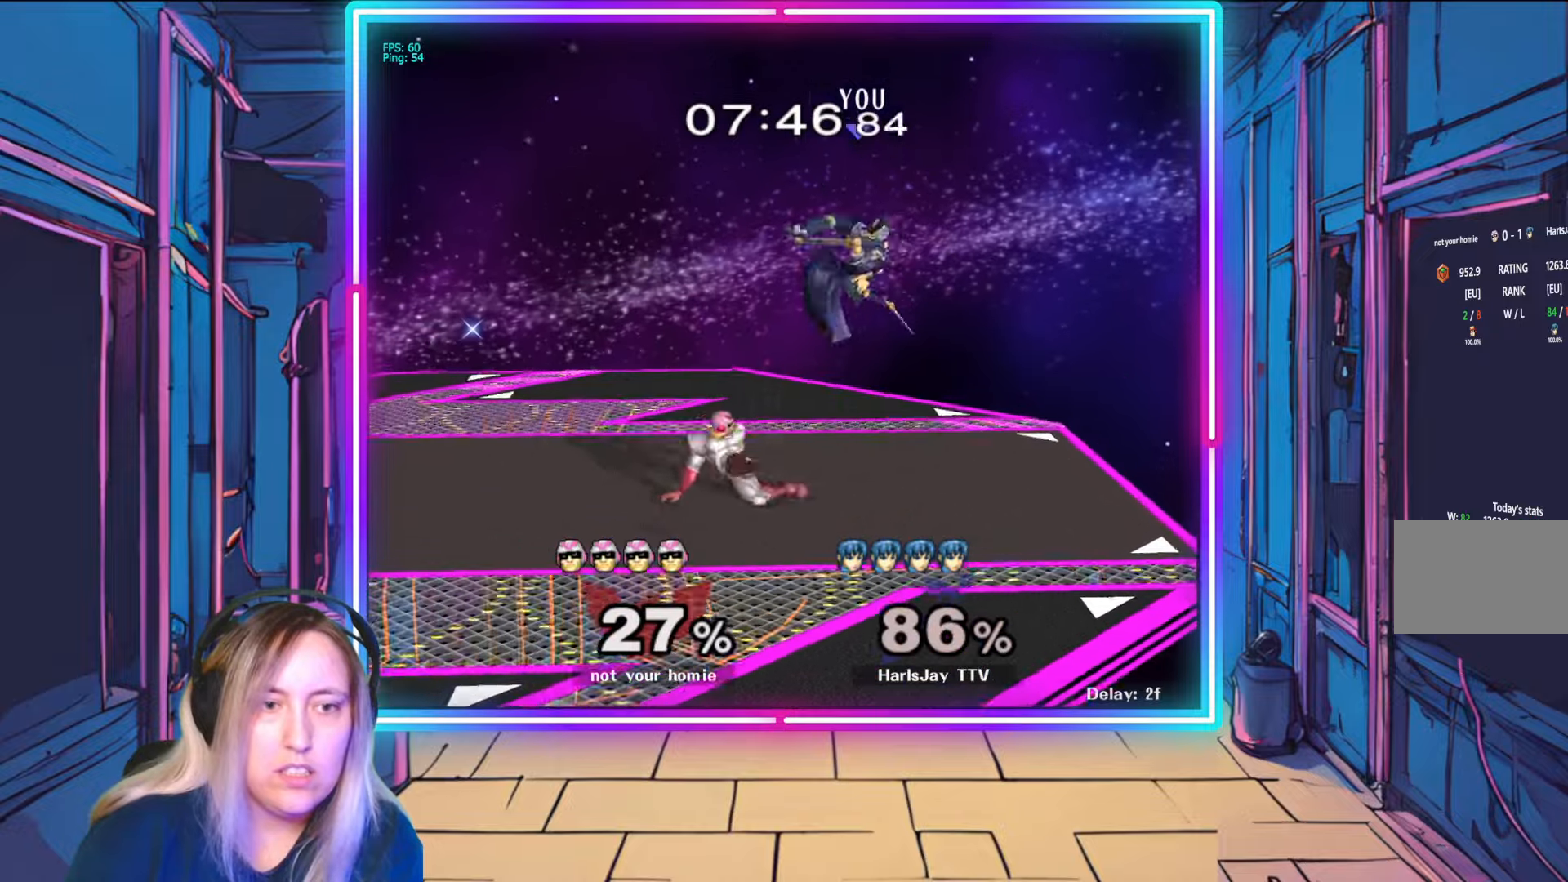
{"buttons": [], "left_stick": "up-left", "right_stick": "center", "events": [[67, "A", "up"], [133, "A", "down"], [167, "Y", "down"], [200, "A", "up"], [300, "Y", "up"], [333, "left_stick", "right"], [367, "A", "down"], [383, "Y", "down"], [450, "Y", "up"], [500, "A", "up"], [500, "left_stick", "up-left"]]}
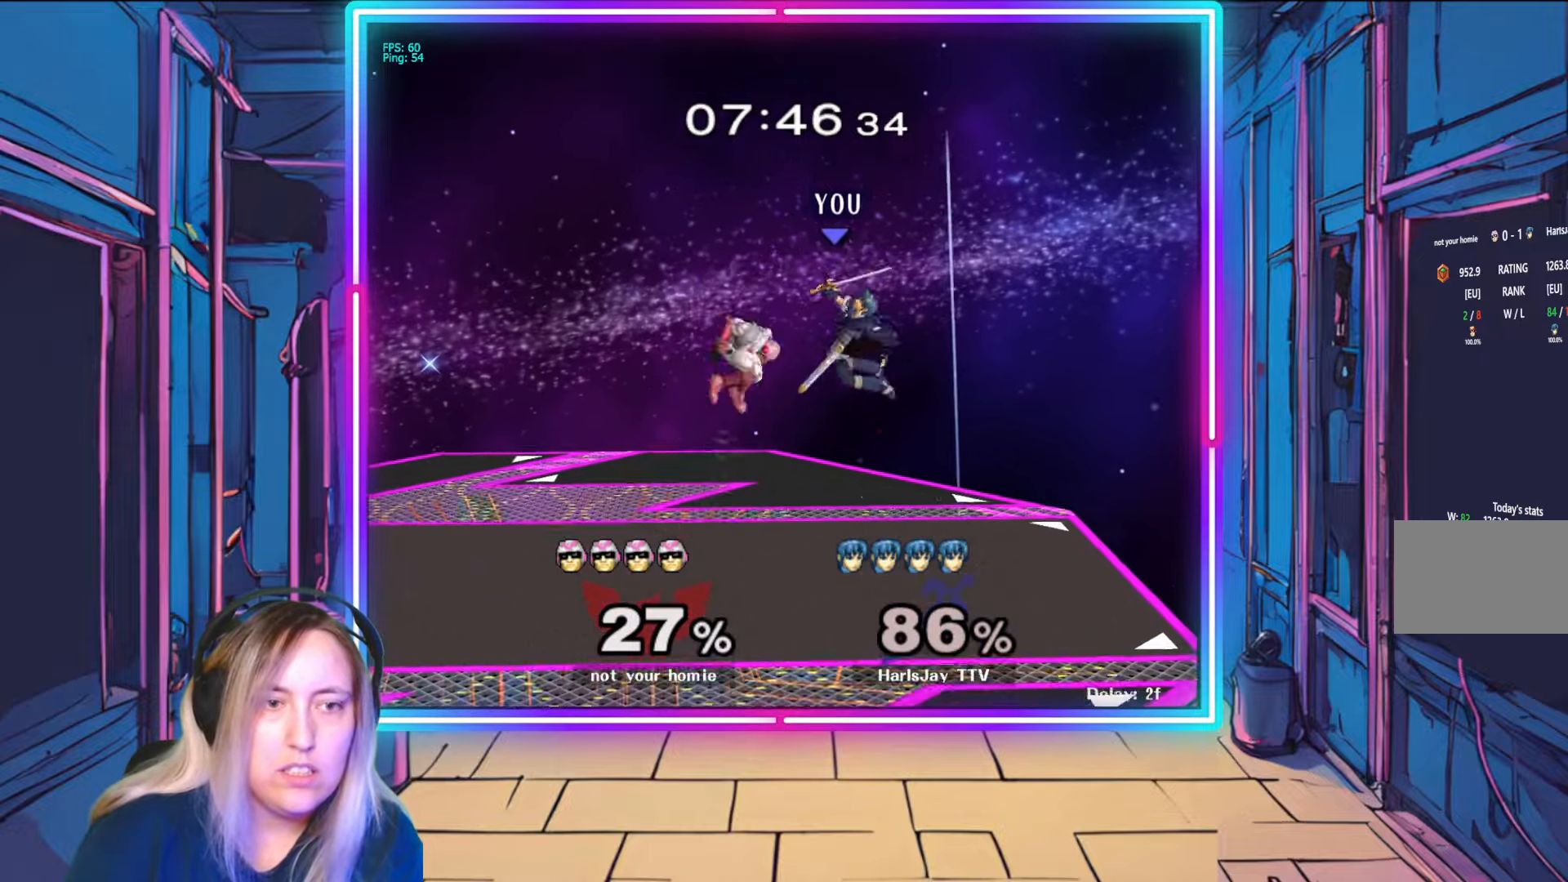
{"buttons": ["A", "Y"], "left_stick": "up-left", "right_stick": "center", "events": [[50, "A", "down"], [50, "Y", "down"], [167, "A", "up"], [167, "Y", "up"], [217, "A", "down"], [233, "Y", "down"], [333, "A", "up"], [333, "Y", "up"], [417, "A", "down"], [417, "Y", "down"]]}
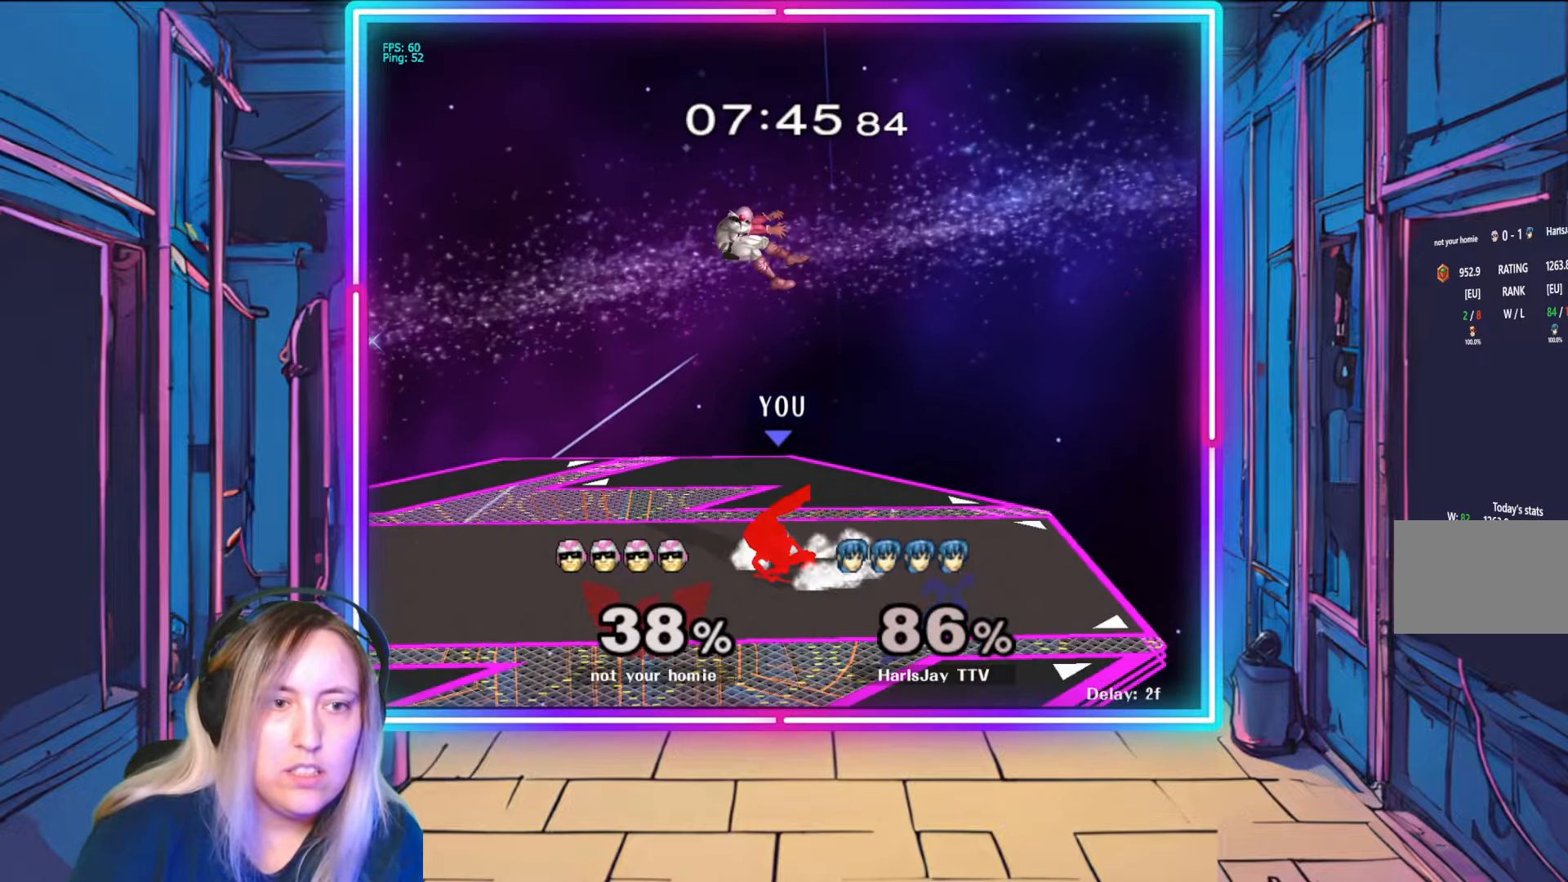
{"buttons": ["A"], "left_stick": "up-left", "right_stick": "center", "events": [[33, "Y", "up"], [50, "A", "up"], [167, "A", "down"], [267, "A", "up"], [333, "A", "down"], [450, "A", "up"], [483, "A", "down"]]}